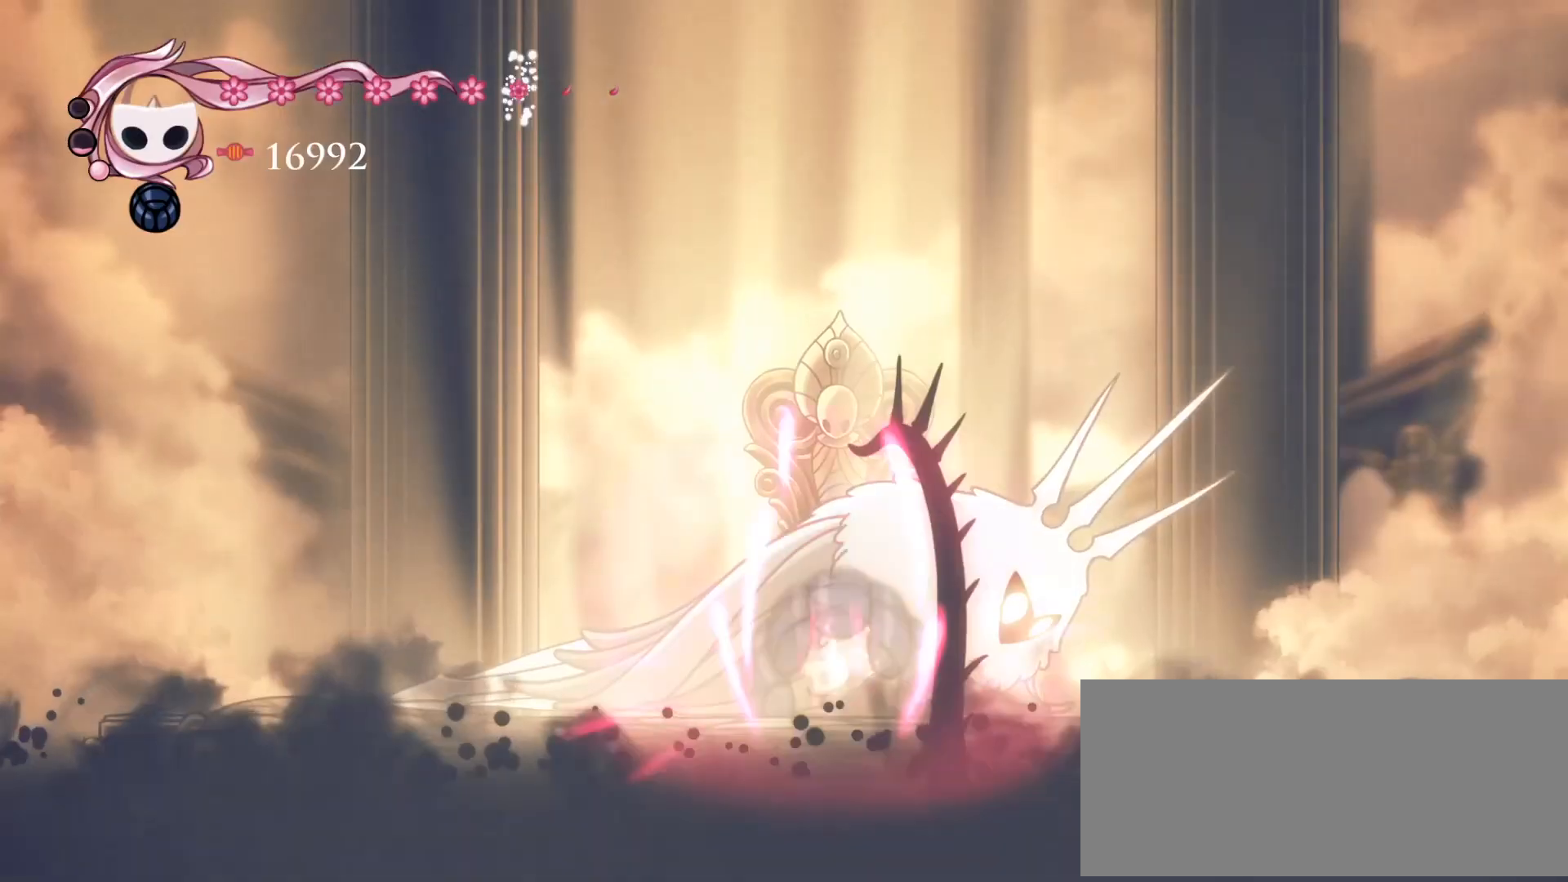
Gameplay with keyboard; each line is a JSON object with the keys held at the frame after it. "events" lists presses ("down") and releases ("up") of "a", "d", "down", "inv", "left", "r", "right", "s", "shift", "space", "up" and "w" between this image and that frame as [ms after this image, input, new state], when the widget could be followed in between. No other keys are recorded. Mouse input is not recorded. Key names are as the overlay labels them; some are game actions (e.g. jump) rather than physical keys.
{"keys": ["up"], "events": []}
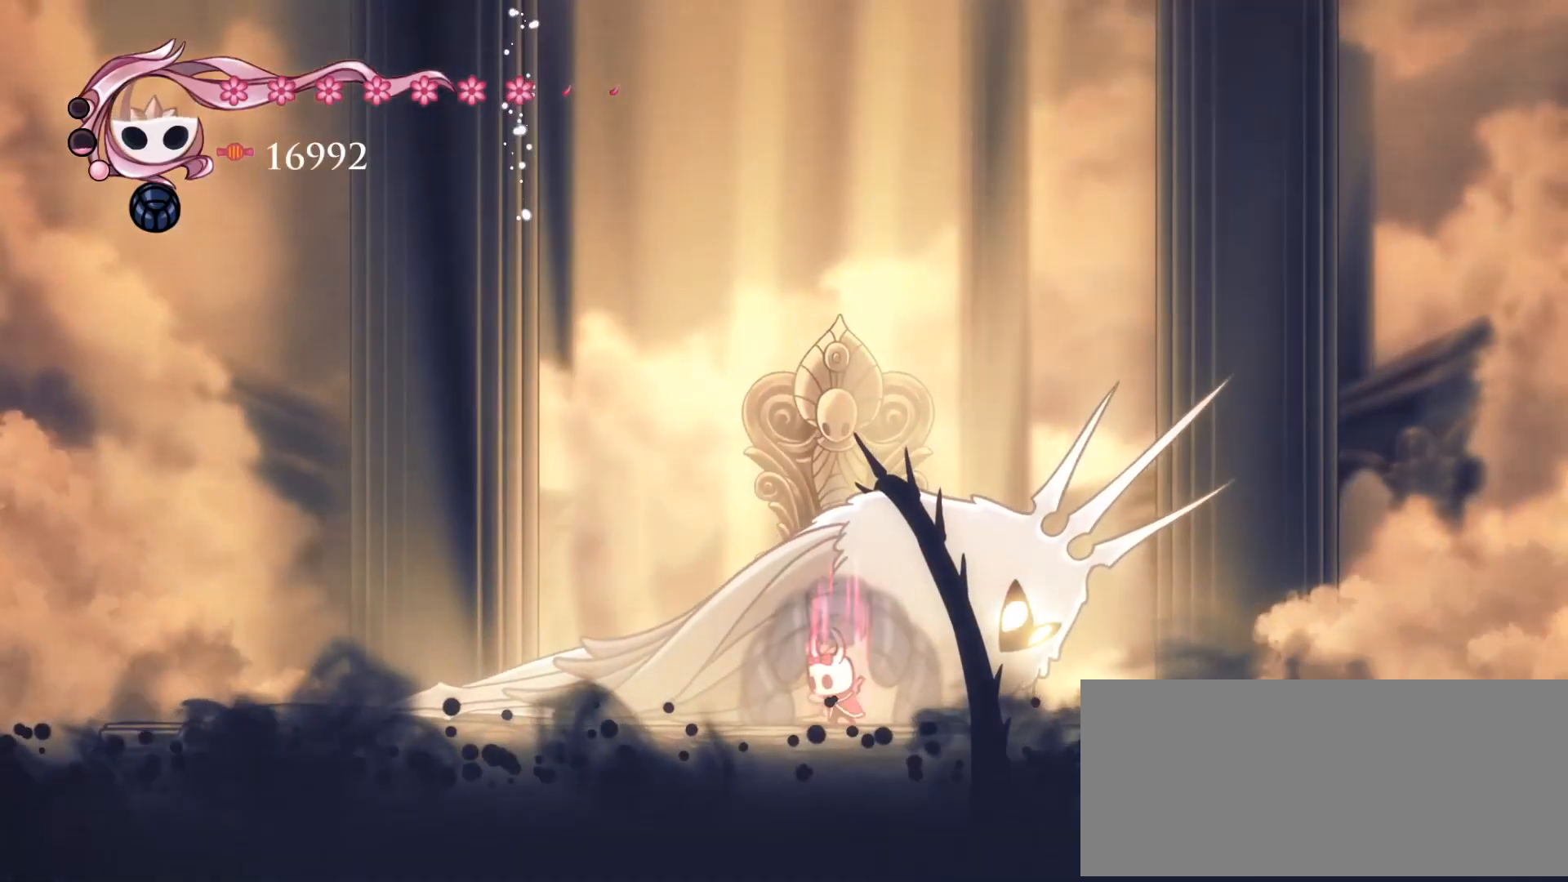
{"keys": ["up"], "events": []}
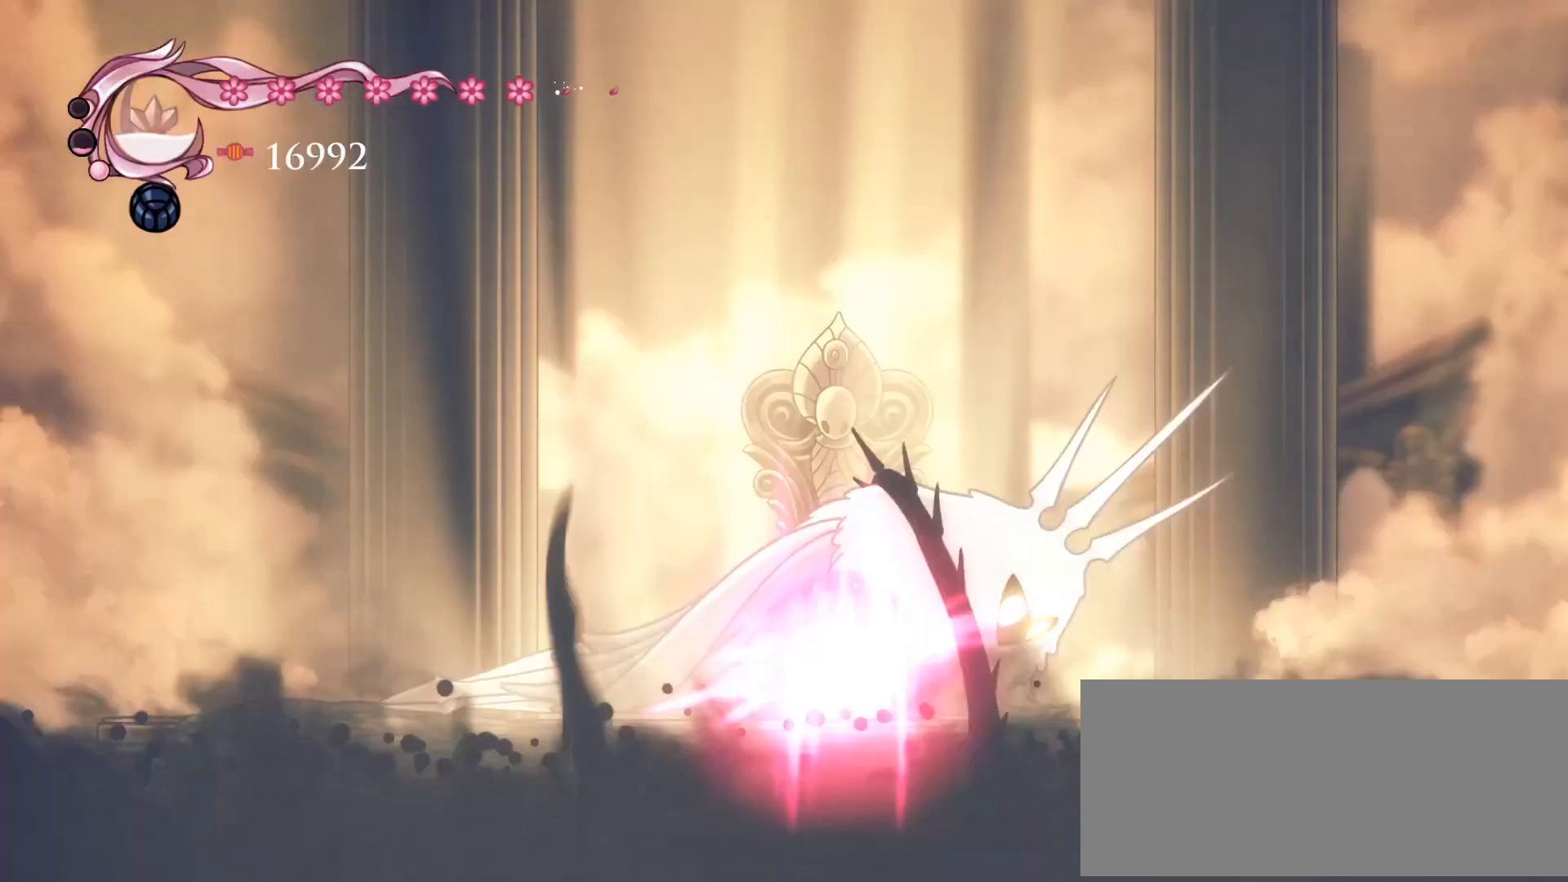
{"keys": ["up"], "events": []}
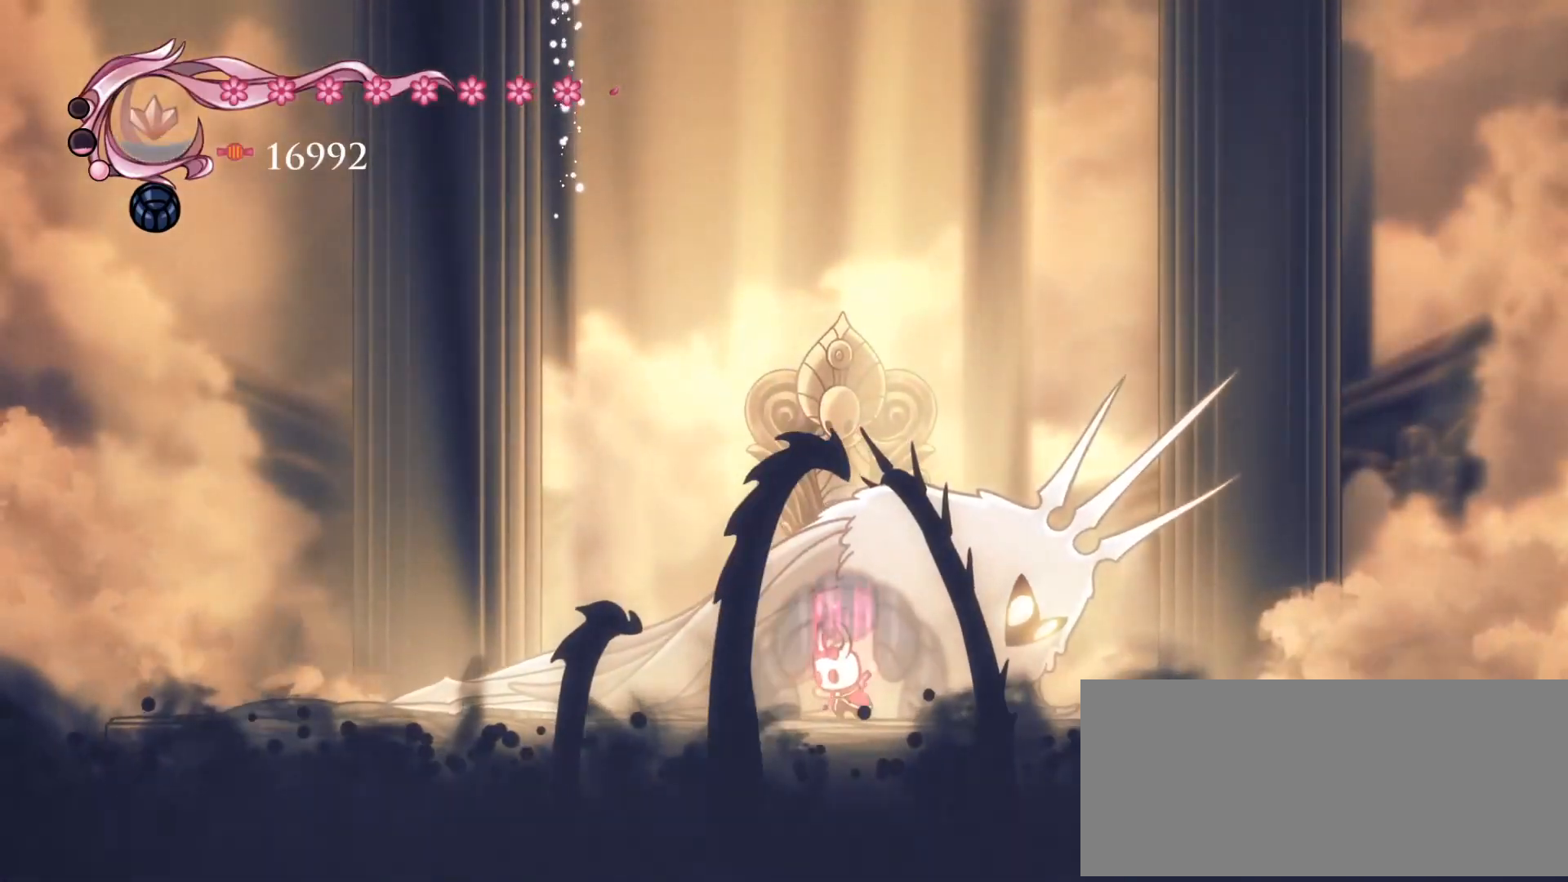
{"keys": ["up"], "events": []}
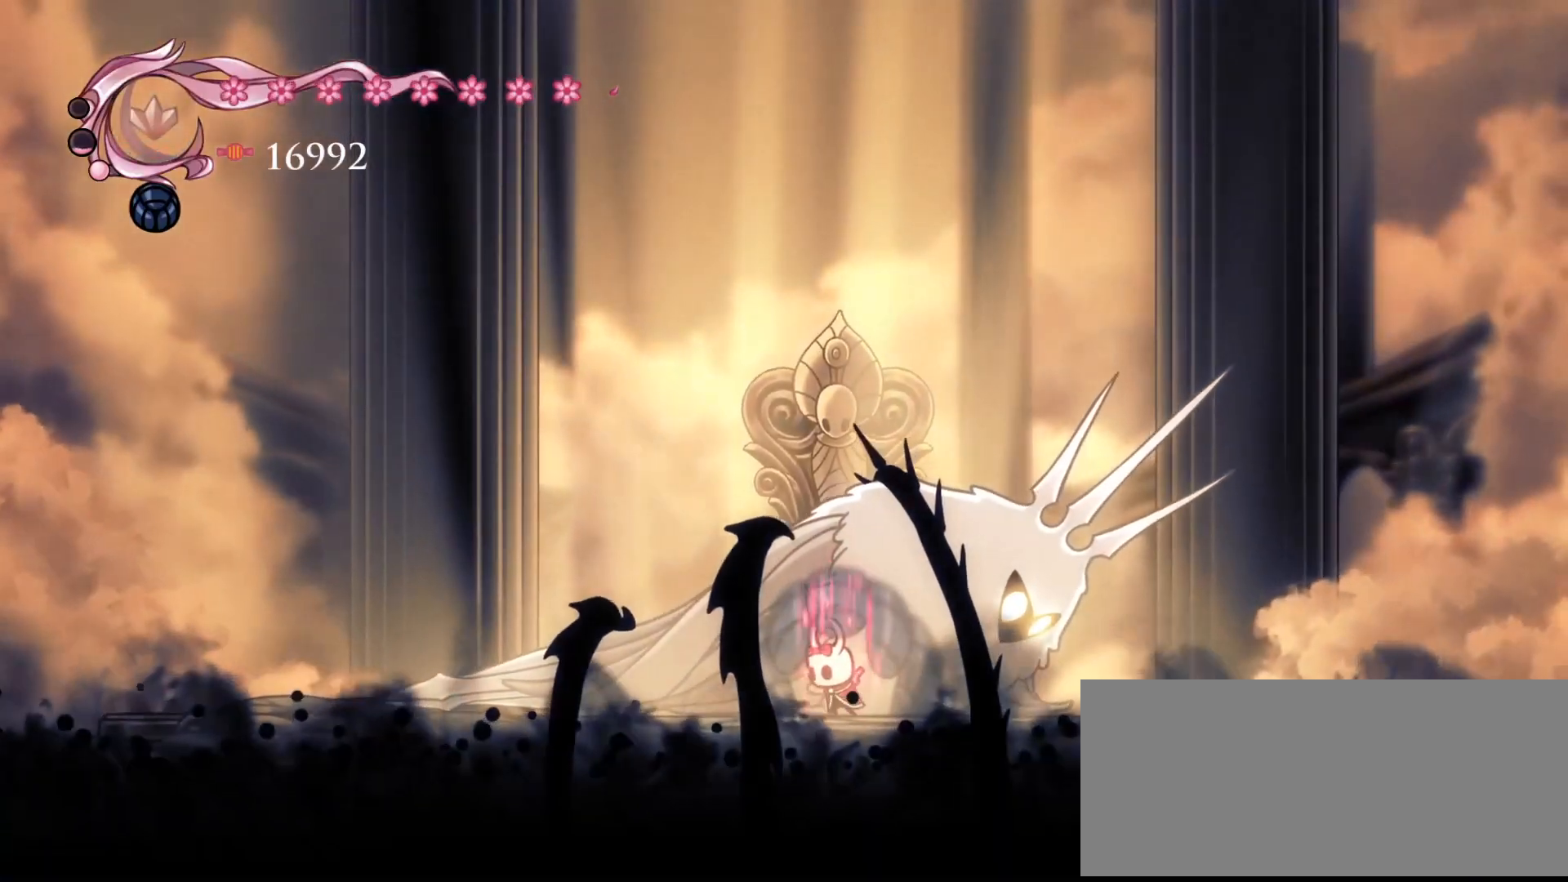
{"keys": [], "events": [[383, "up", "up"]]}
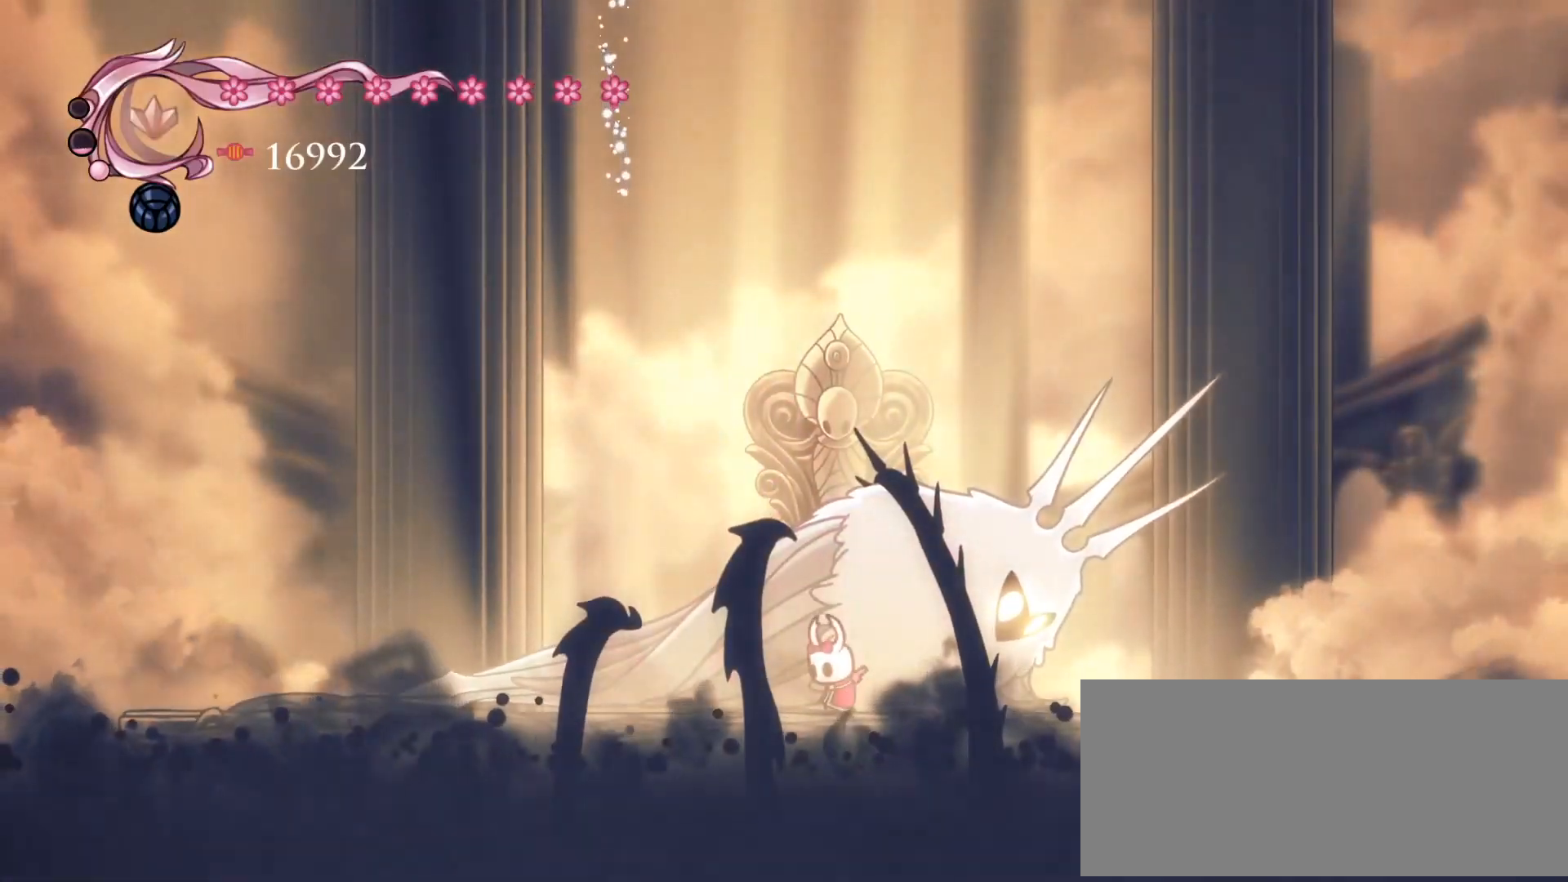
{"keys": [], "events": []}
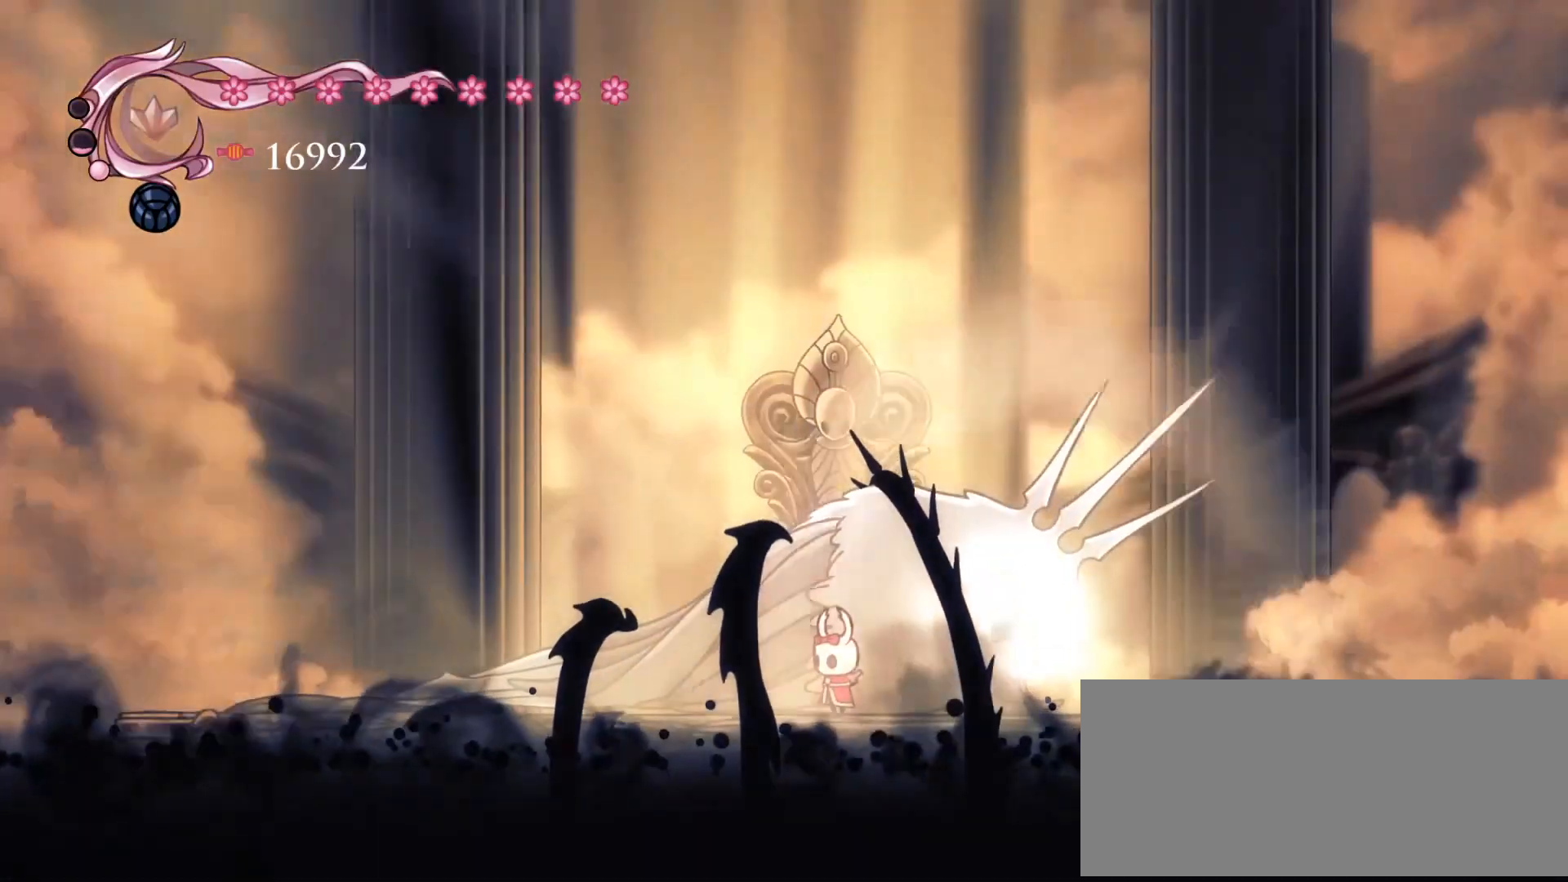
{"keys": [], "events": []}
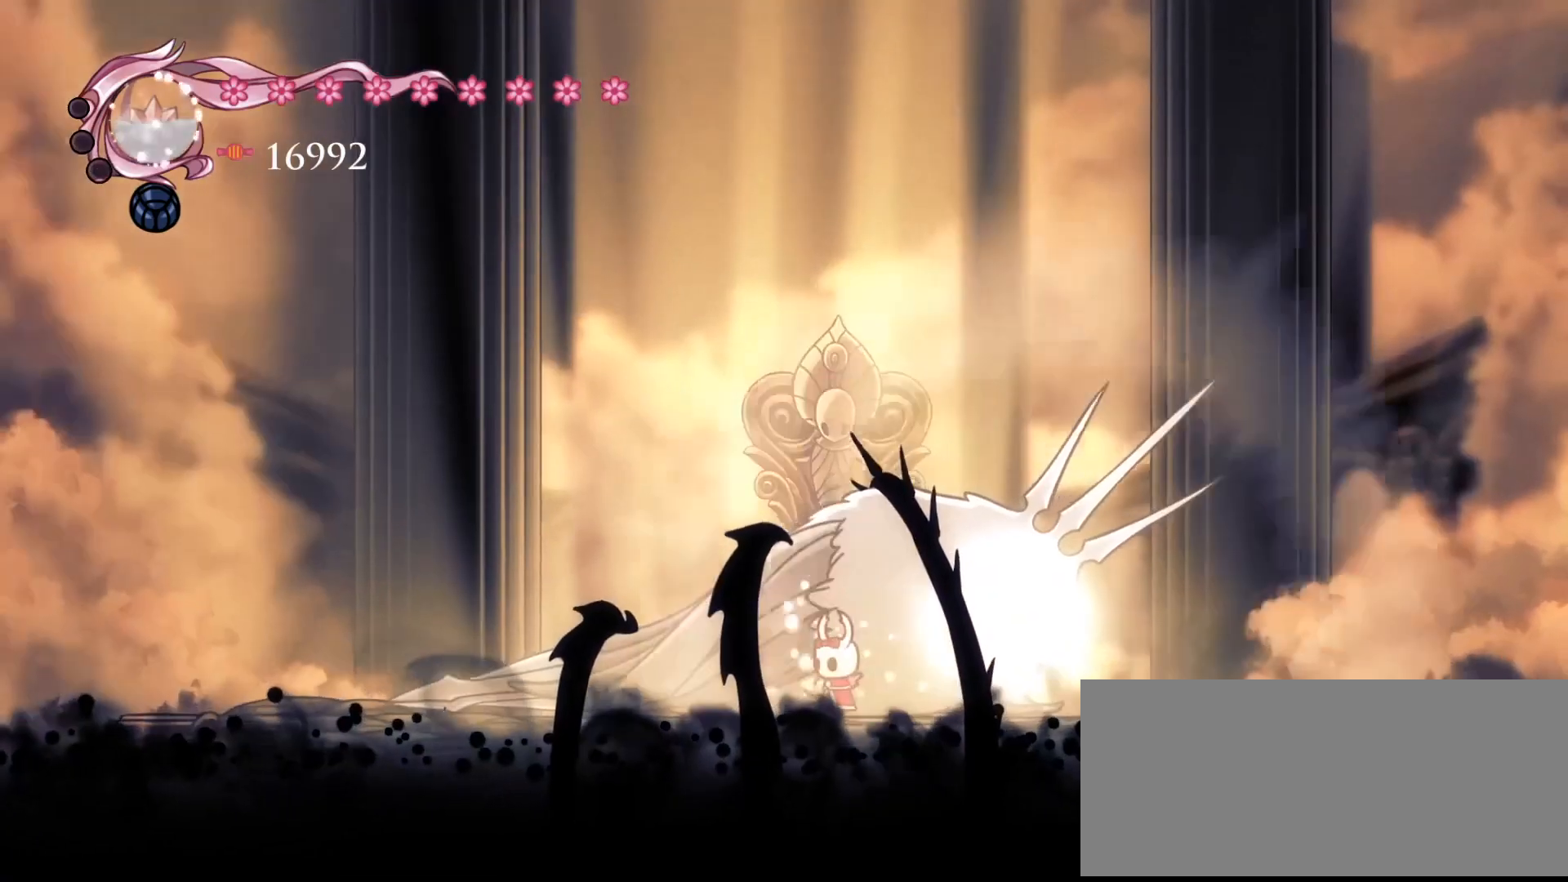
{"keys": [], "events": []}
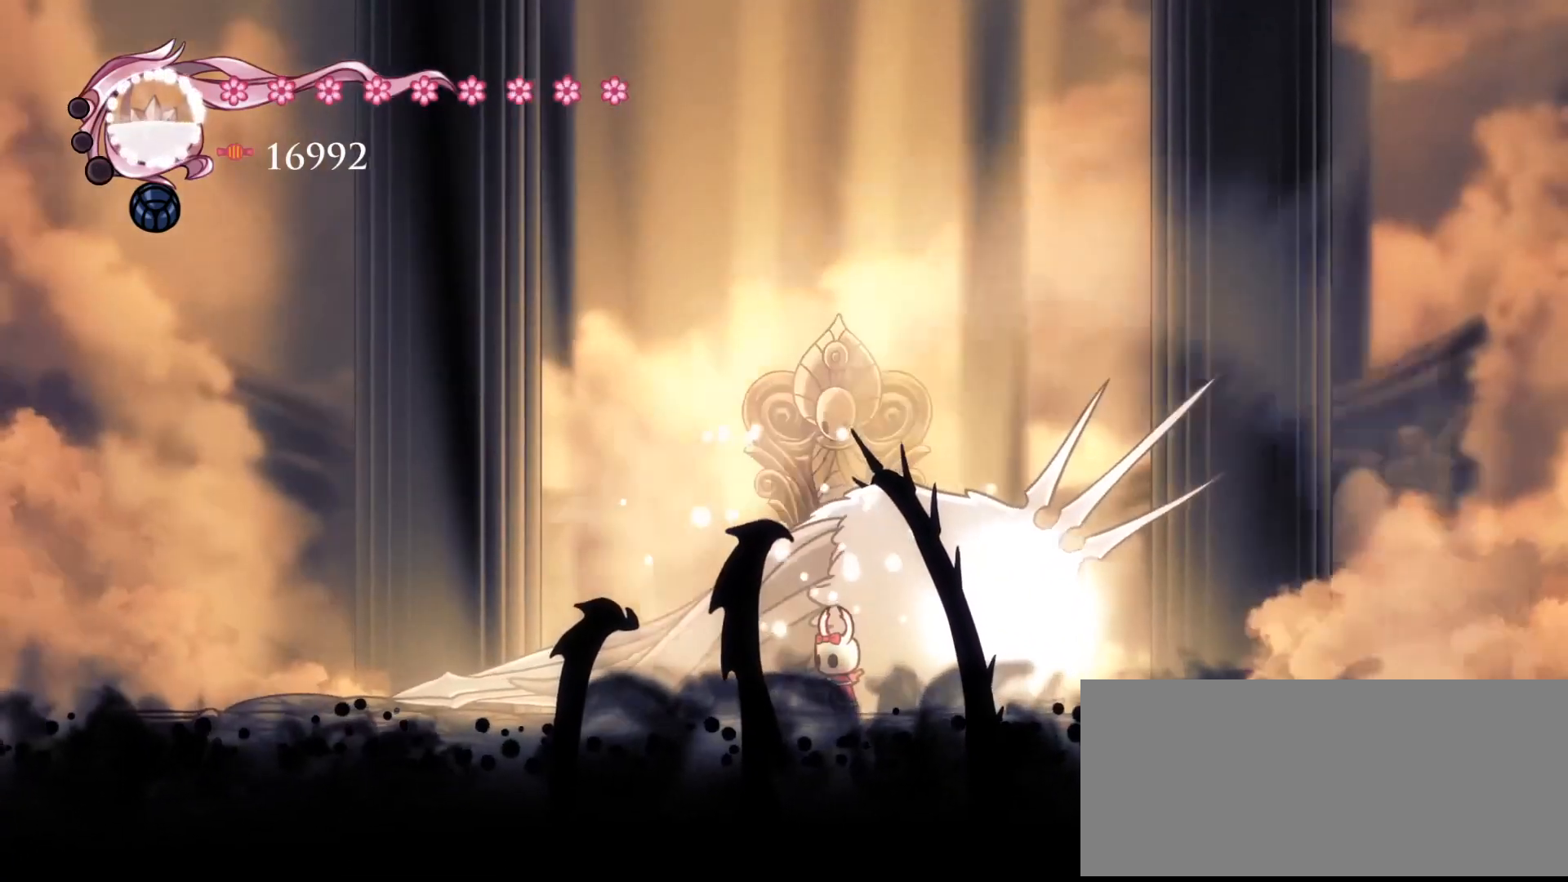
{"keys": [], "events": []}
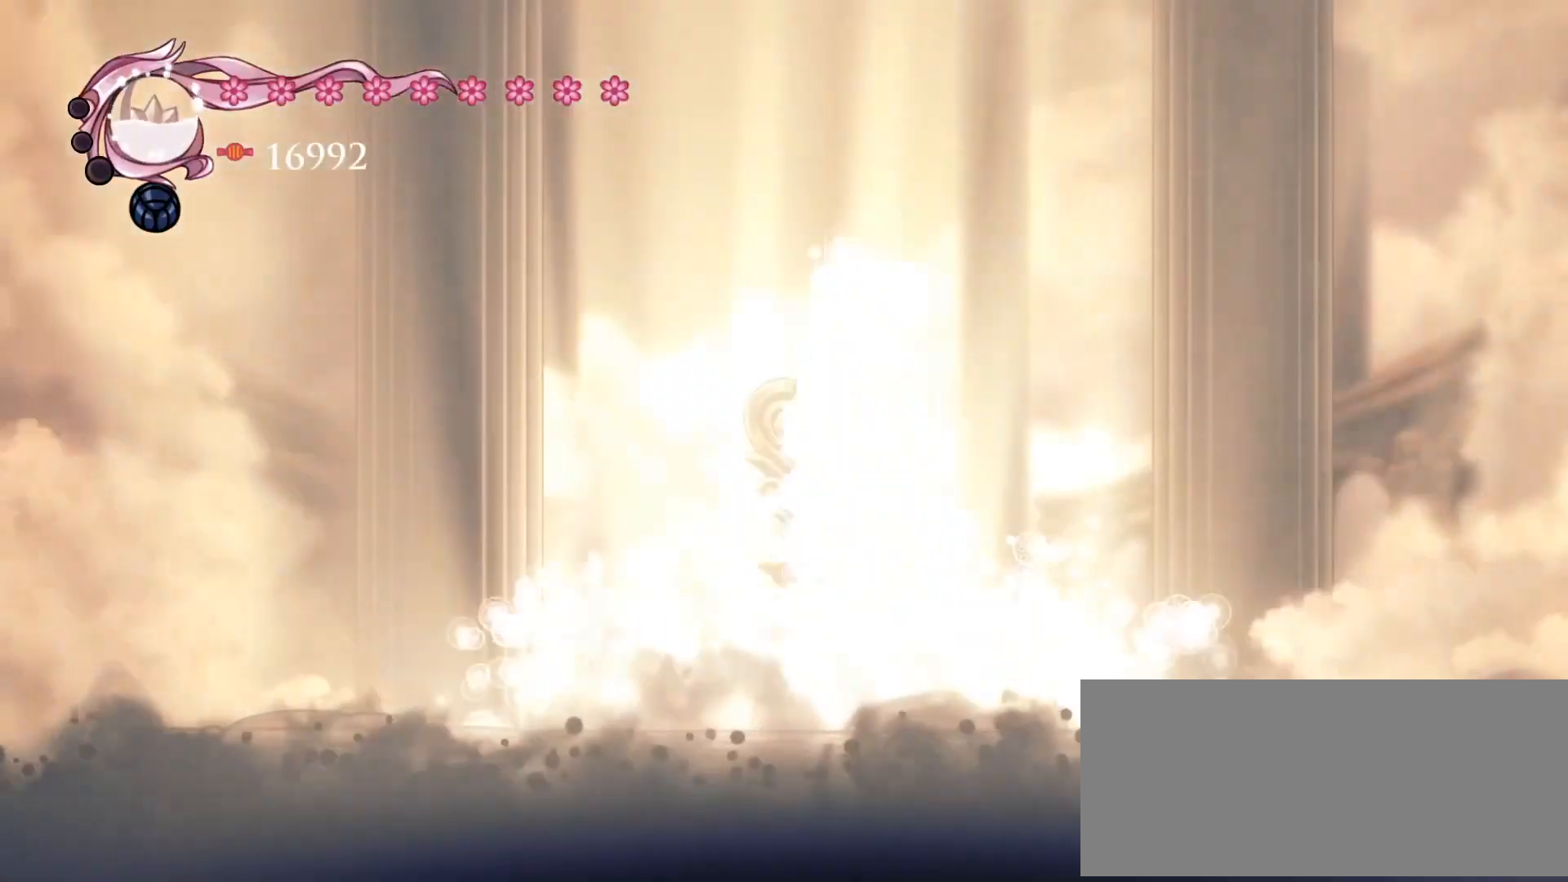
{"keys": [], "events": []}
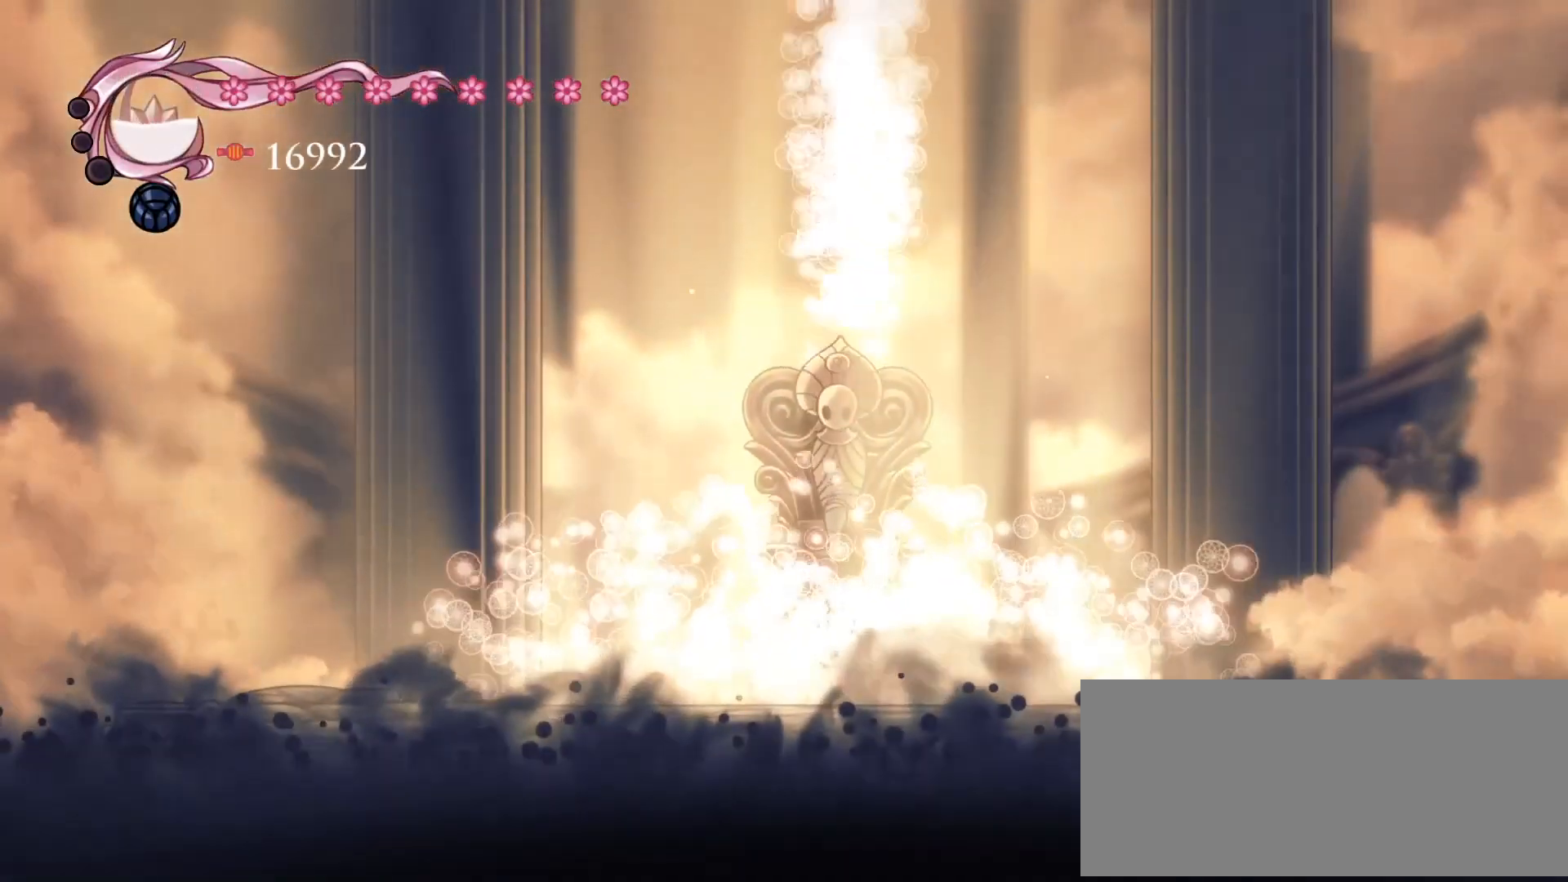
{"keys": [], "events": []}
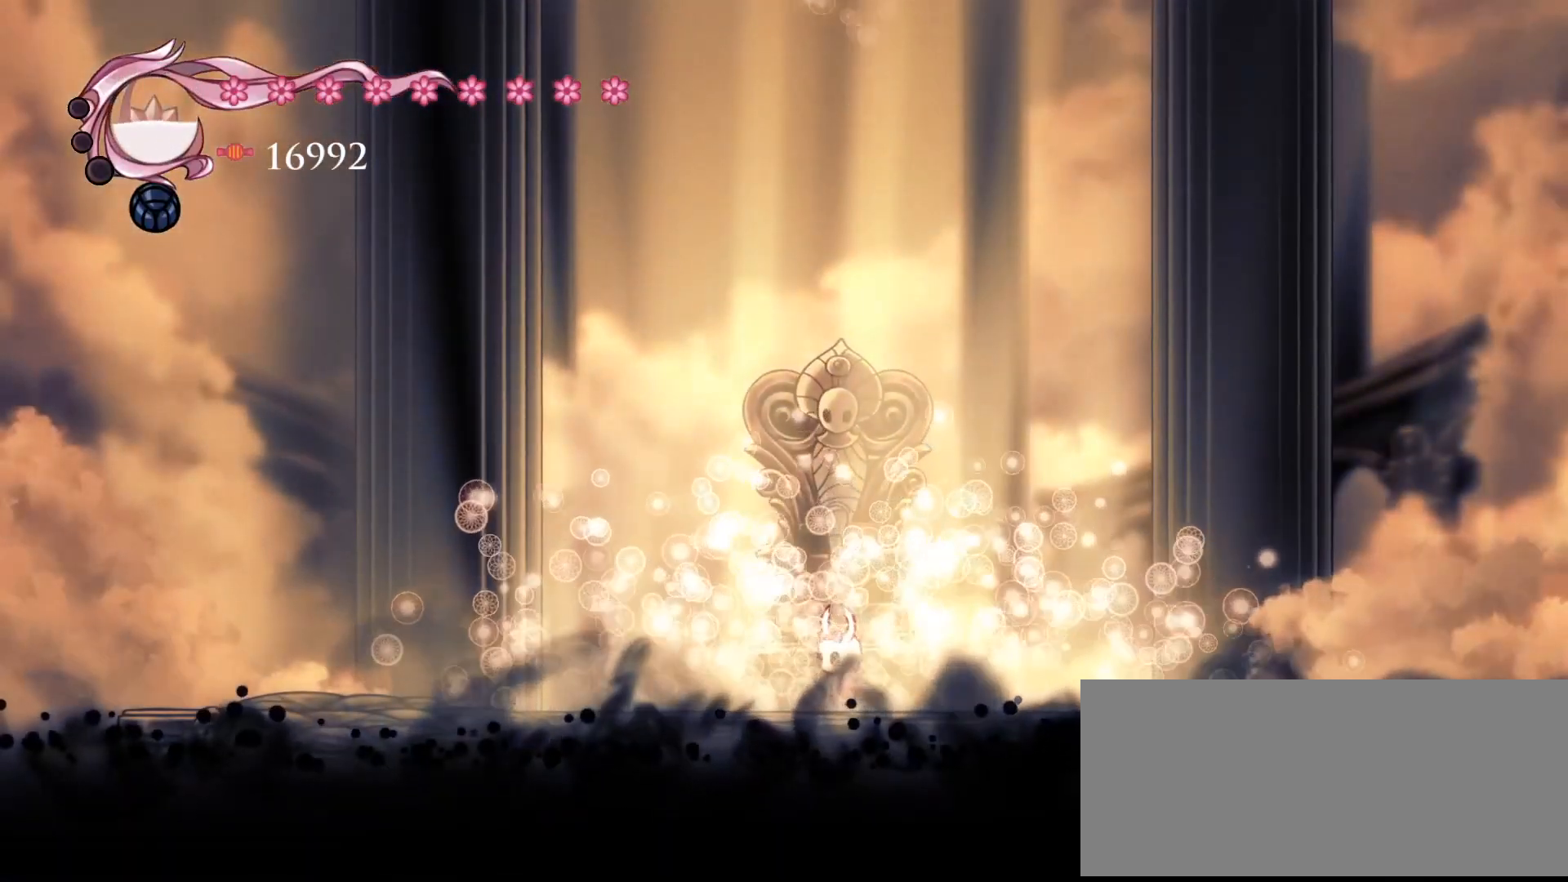
{"keys": [], "events": []}
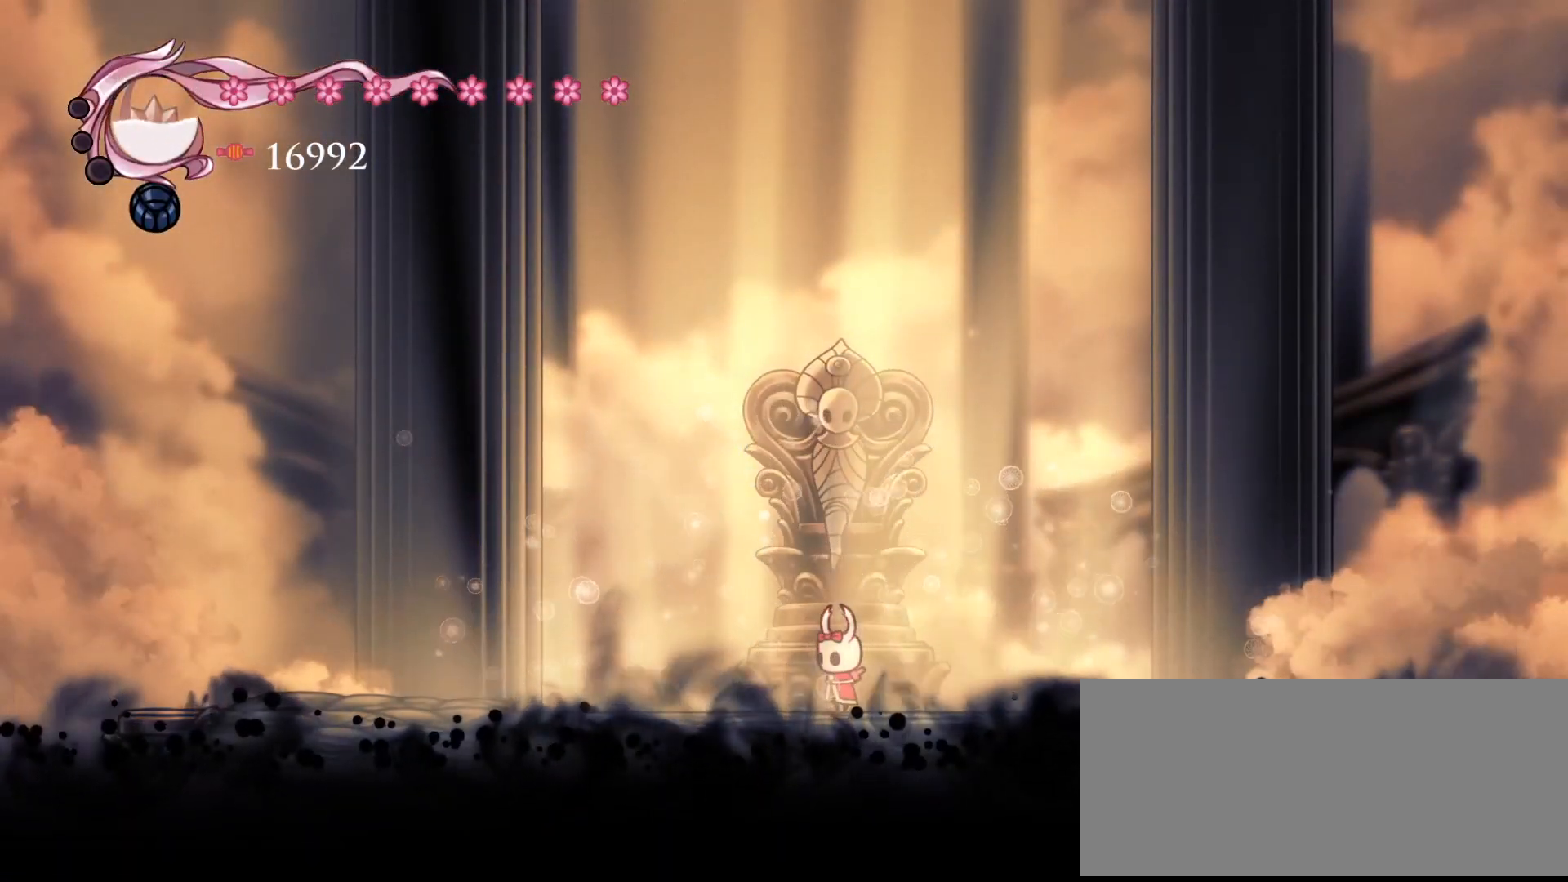
{"keys": ["space"], "events": [[16, "d", "down"], [283, "d", "up"], [283, "space", "down"], [383, "space", "up"], [483, "space", "down"]]}
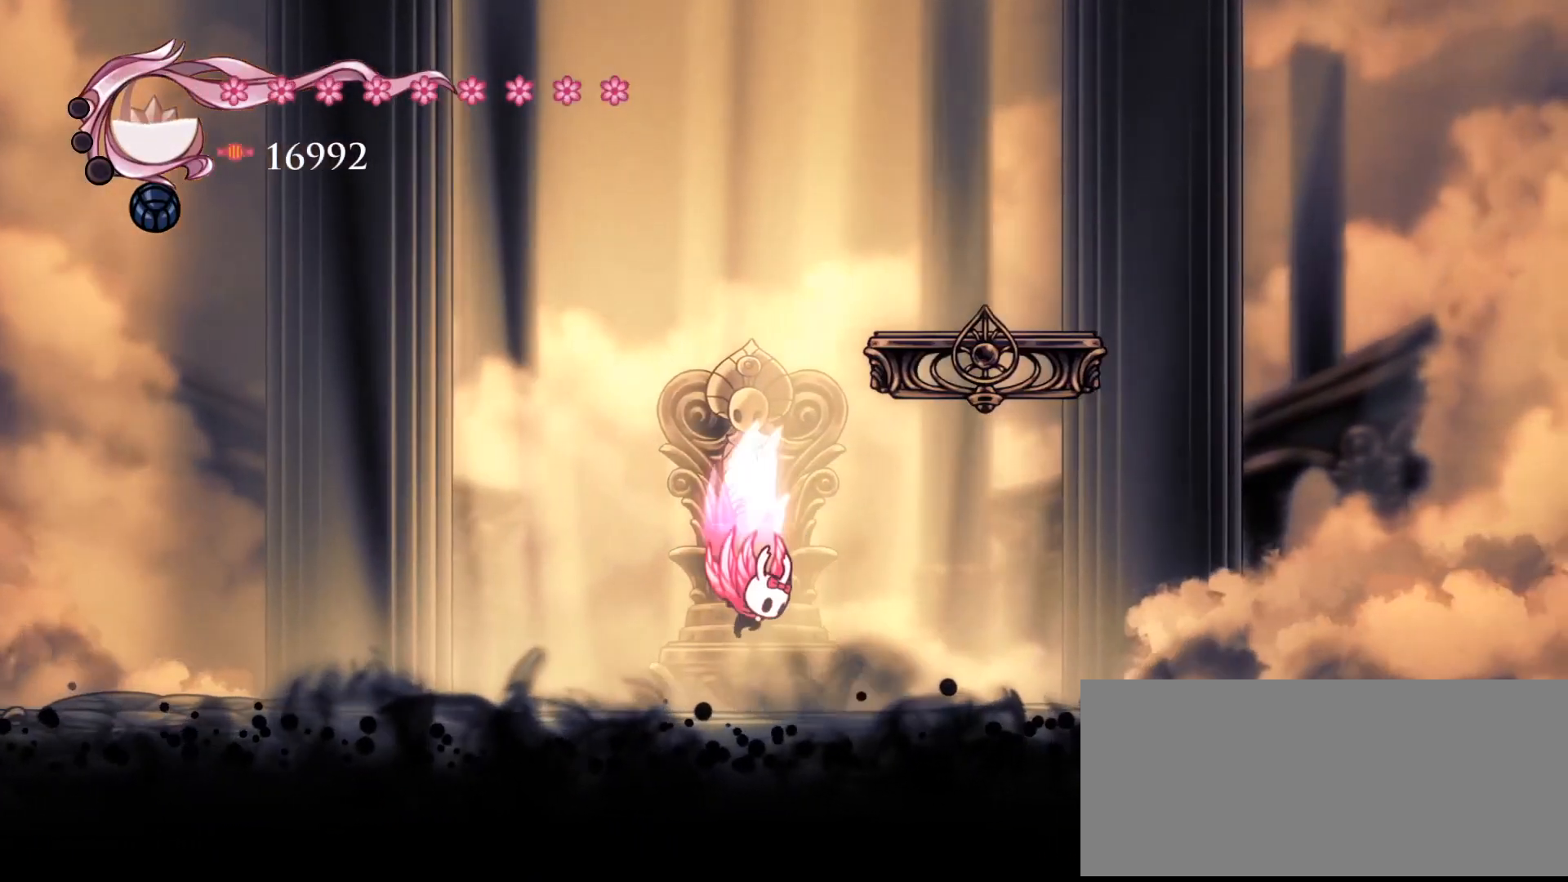
{"keys": ["d", "space"], "events": [[217, "d", "down"], [451, "space", "up"], [484, "space", "down"]]}
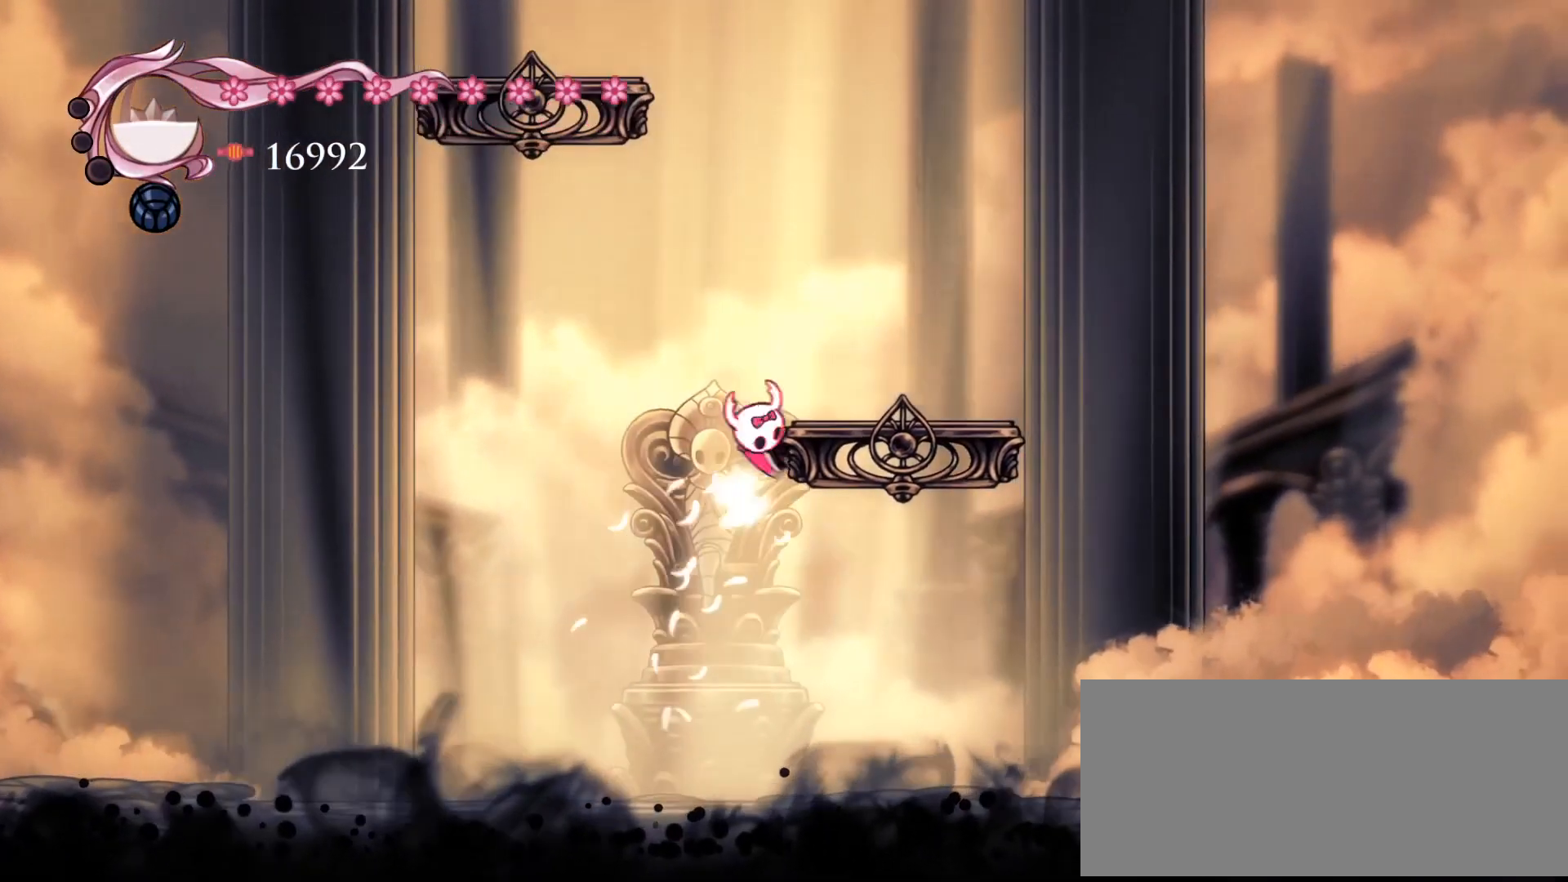
{"keys": ["a", "space"], "events": [[183, "space", "up"], [216, "d", "up"], [216, "space", "down"], [450, "a", "down"]]}
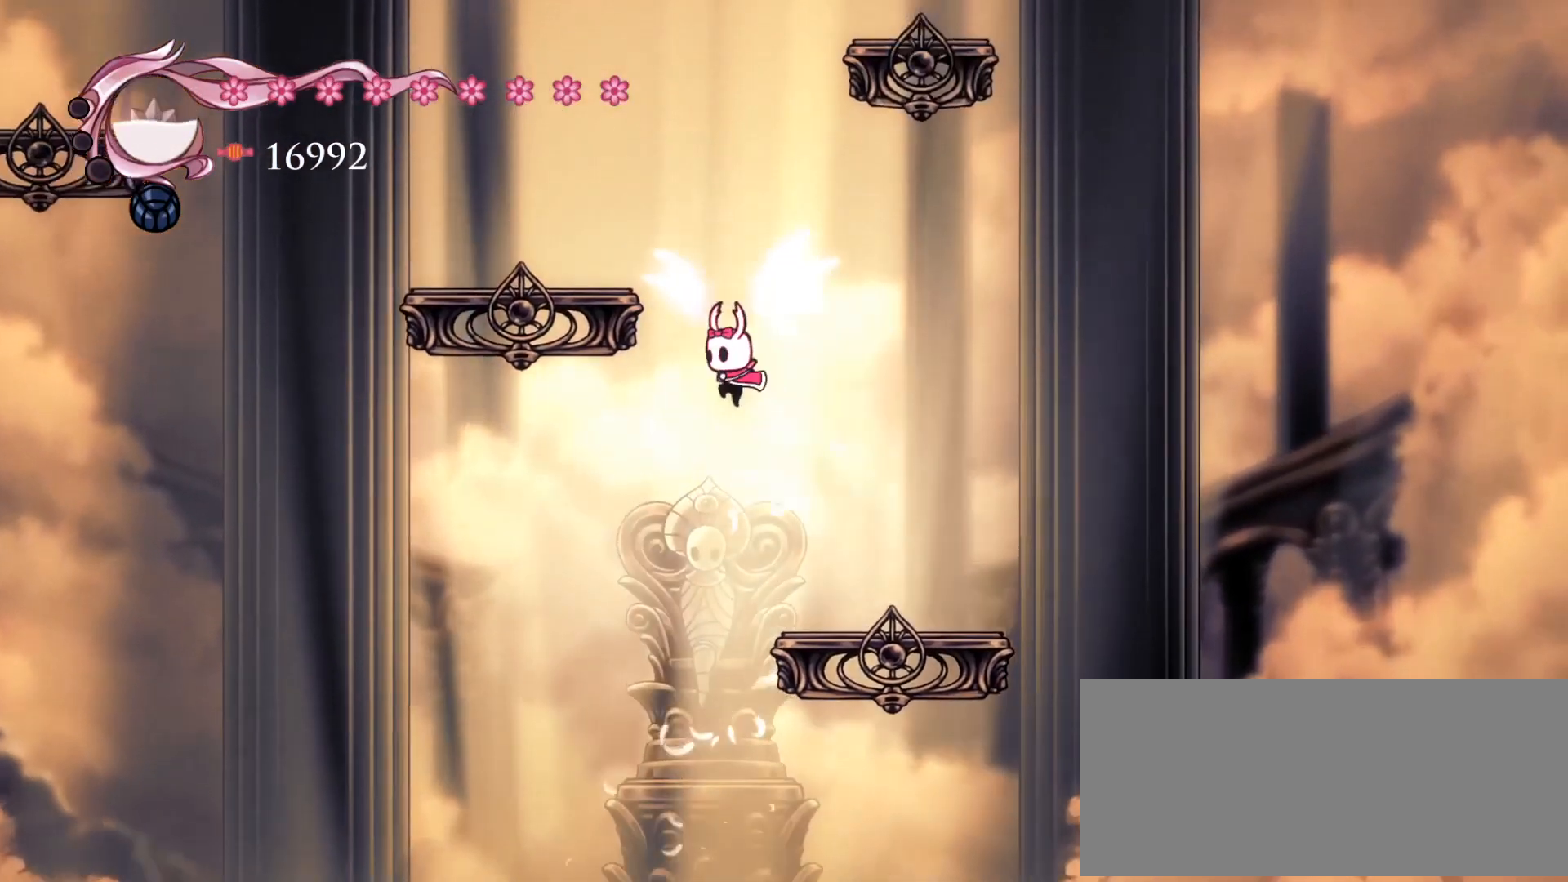
{"keys": ["d", "space"], "events": [[134, "space", "up"], [201, "a", "up"], [201, "d", "down"], [201, "space", "down"]]}
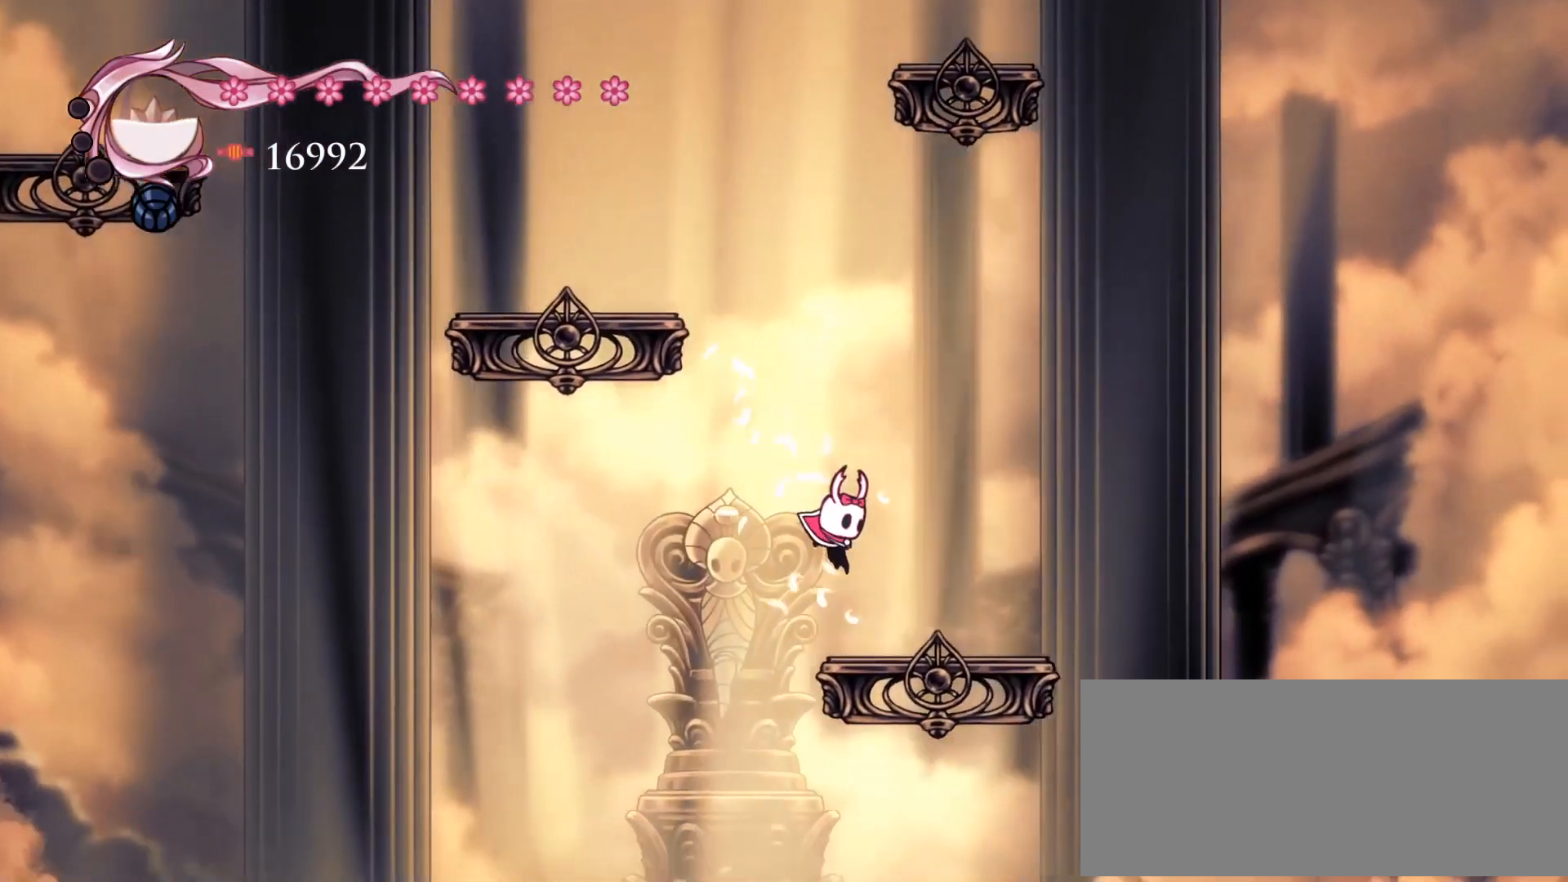
{"keys": ["a", "space"], "events": [[133, "space", "up"], [167, "a", "down"], [167, "d", "up"], [233, "space", "down"]]}
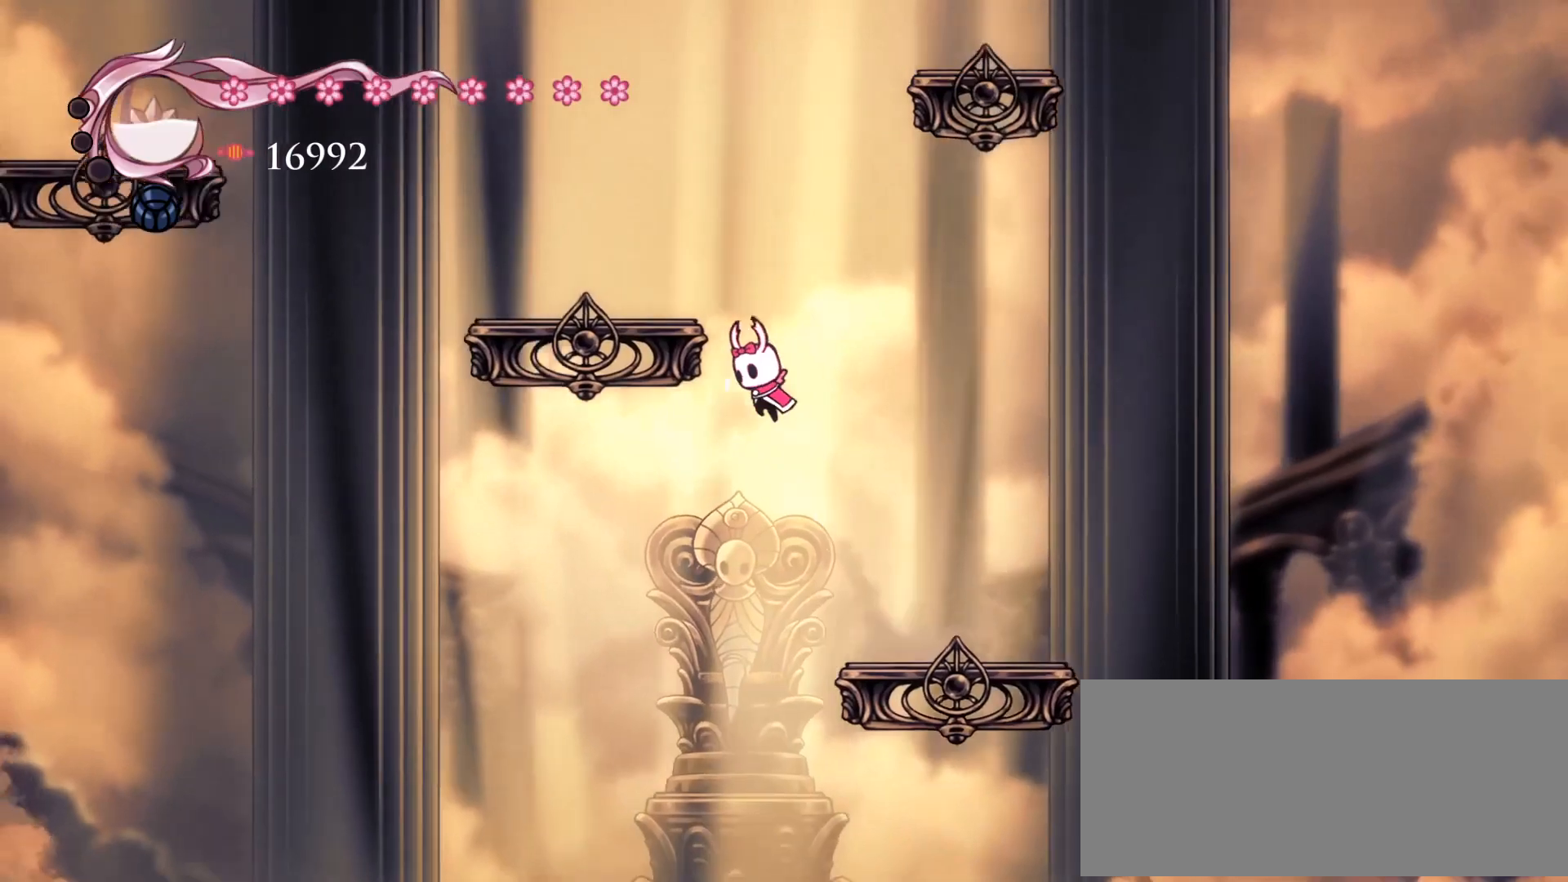
{"keys": ["d", "space"], "events": [[101, "space", "up"], [201, "space", "down"], [234, "a", "up"], [234, "d", "down"]]}
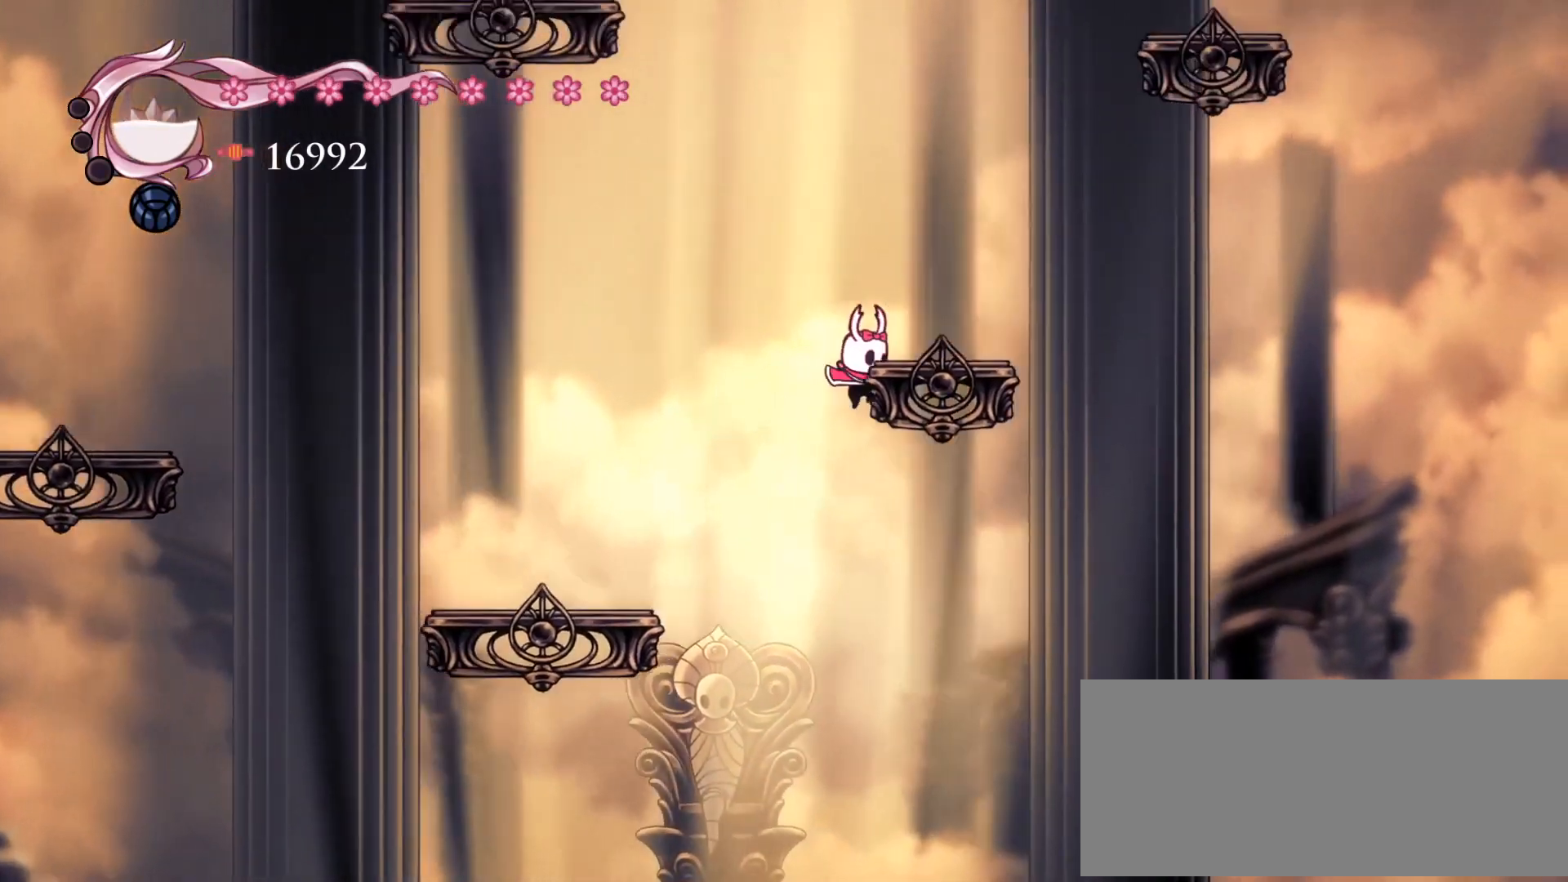
{"keys": ["space"], "events": [[33, "space", "up"], [117, "a", "down"], [117, "d", "up"], [117, "space", "down"], [350, "a", "up"], [384, "space", "up"], [417, "space", "down"]]}
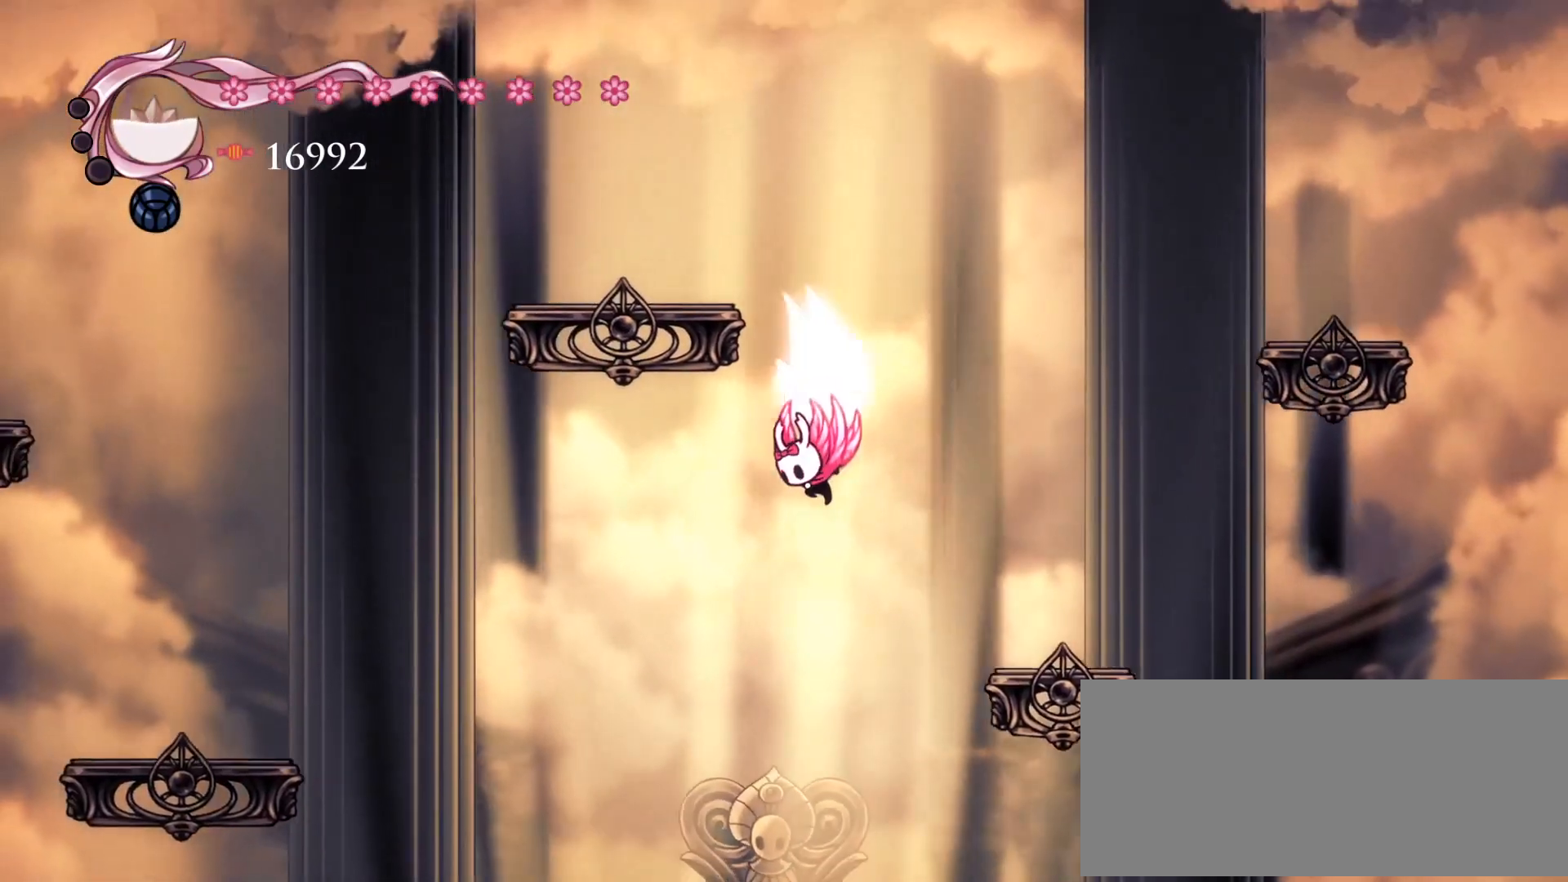
{"keys": ["a", "left", "space", "w"], "events": [[251, "a", "down"], [317, "w", "down"], [384, "left", "down"]]}
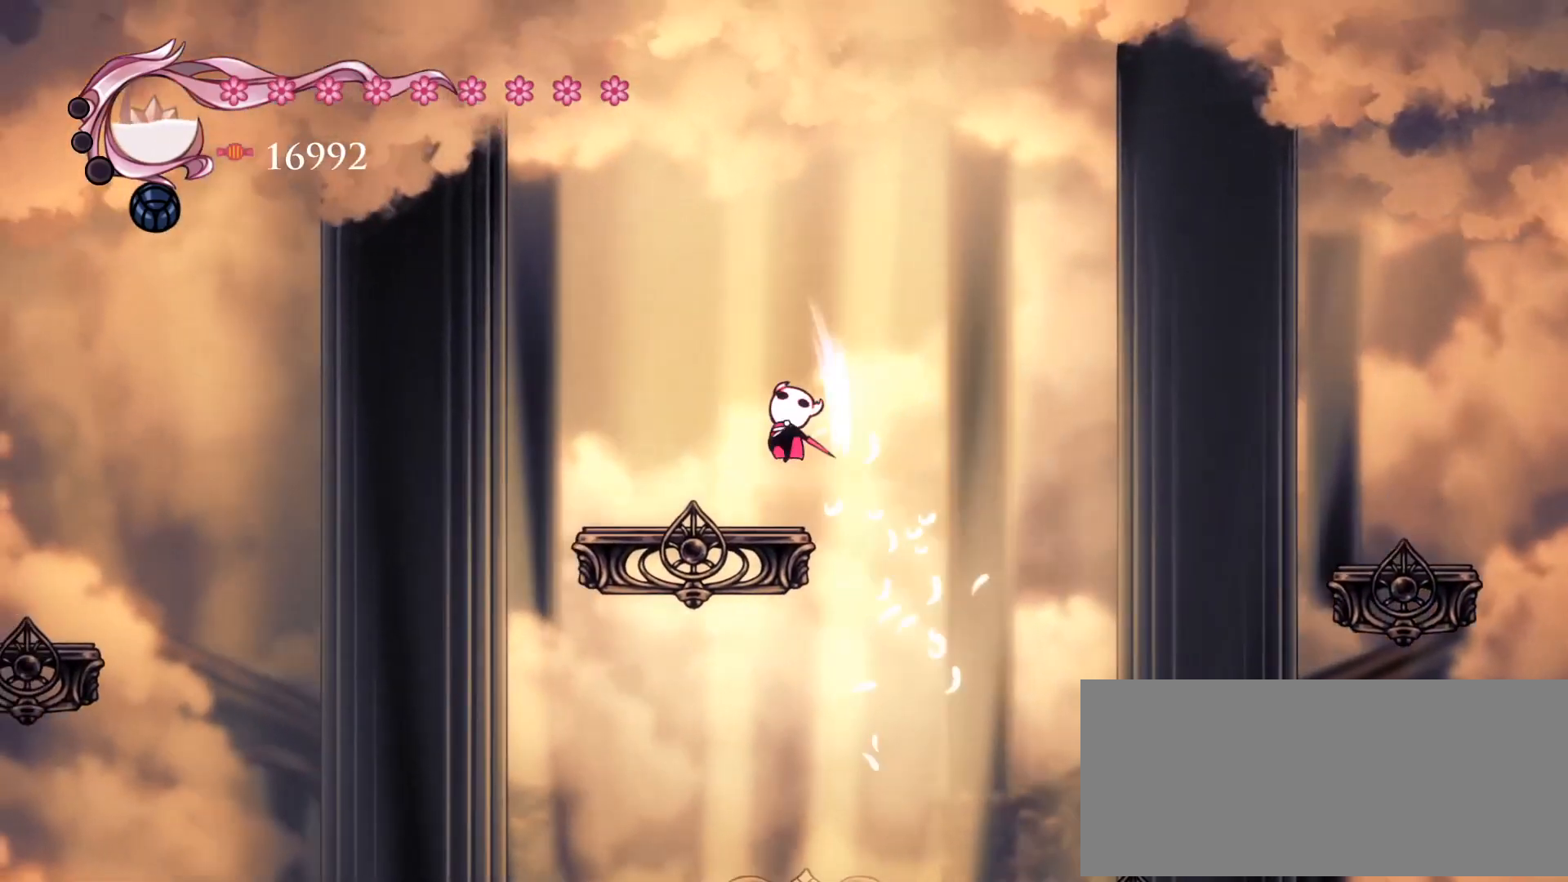
{"keys": ["a", "left", "w"], "events": [[83, "left", "up"], [117, "left", "down"], [217, "a", "up"], [284, "d", "down"], [317, "left", "up"], [350, "left", "down"], [350, "space", "up"], [450, "a", "down"], [450, "d", "up"]]}
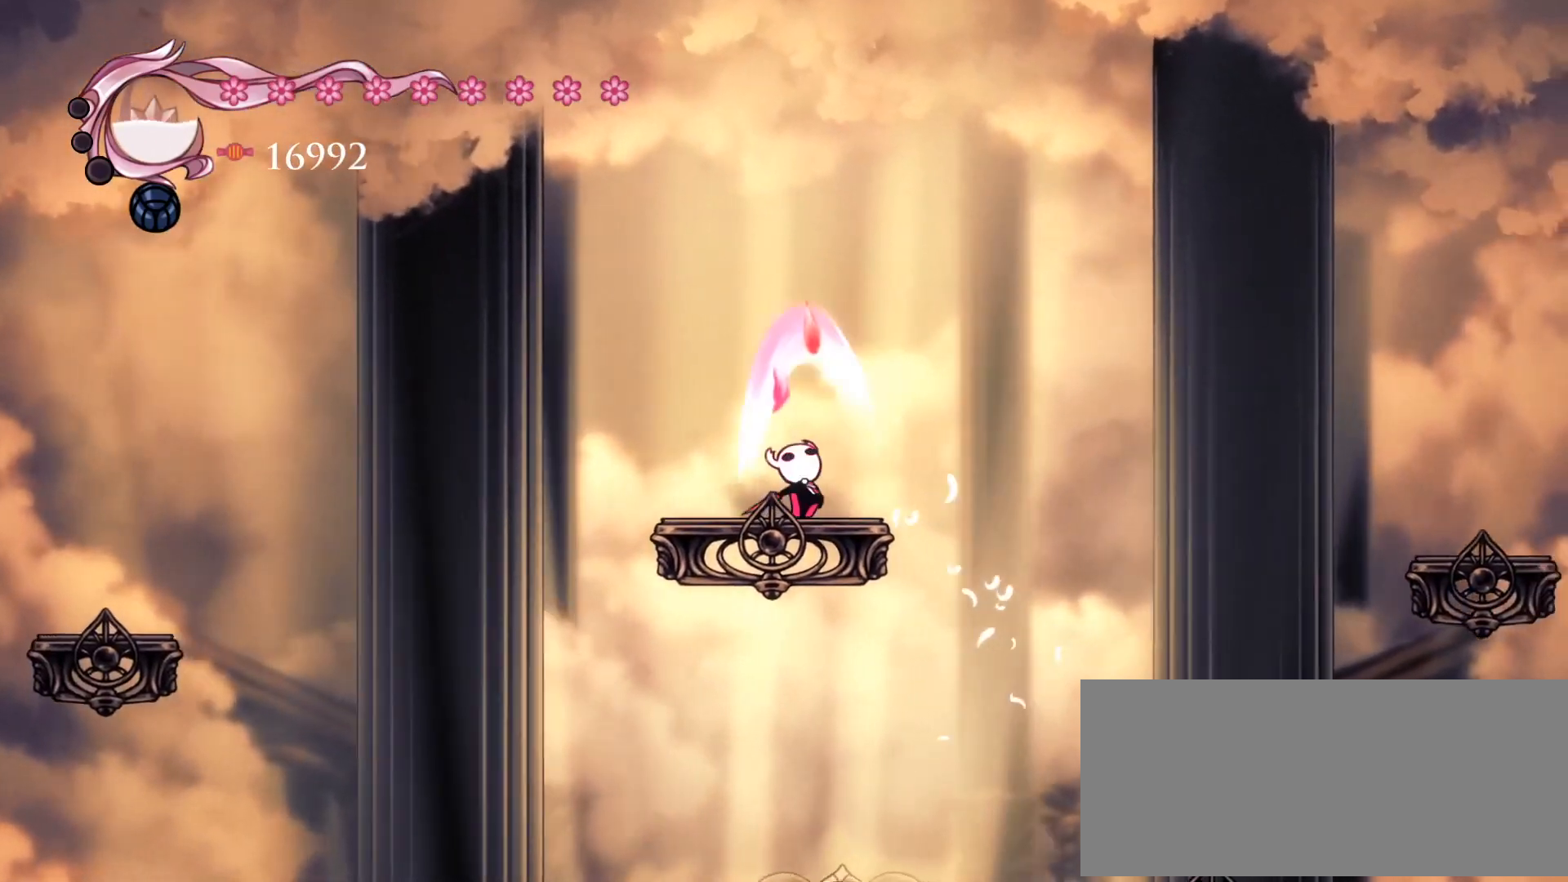
{"keys": ["a", "left", "w"], "events": [[50, "left", "up"], [151, "a", "up"], [151, "d", "down"], [151, "left", "down"], [351, "a", "down"], [351, "left", "up"], [384, "d", "up"], [384, "left", "down"]]}
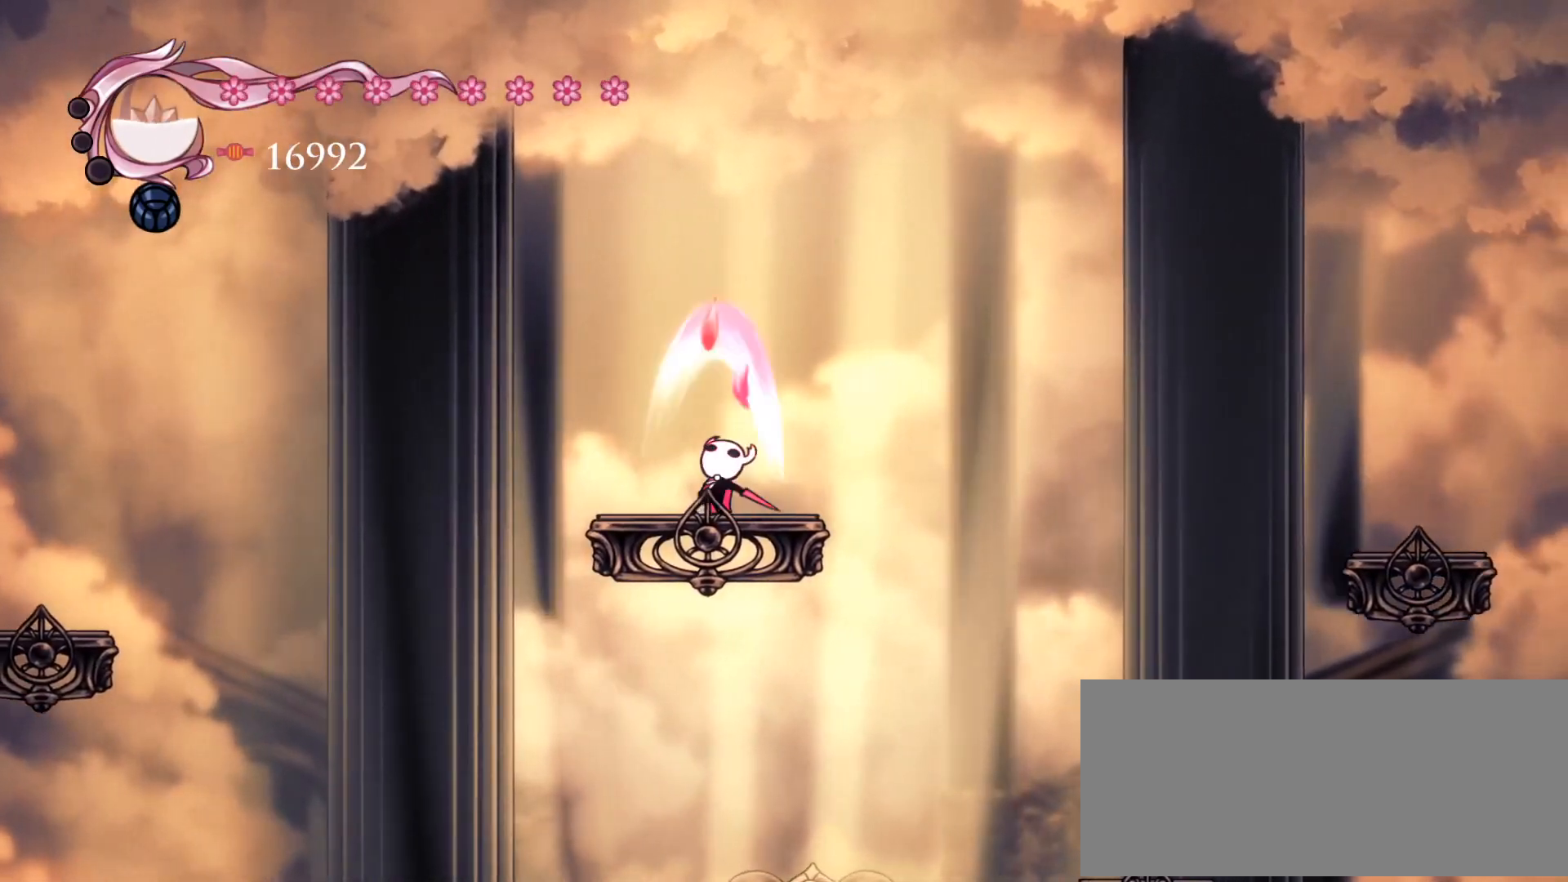
{"keys": ["d", "left", "w"], "events": [[83, "a", "up"], [83, "d", "down"], [117, "left", "up"], [150, "left", "down"], [250, "a", "down"], [317, "d", "up"], [350, "left", "up"], [450, "left", "down"], [484, "a", "up"], [484, "d", "down"]]}
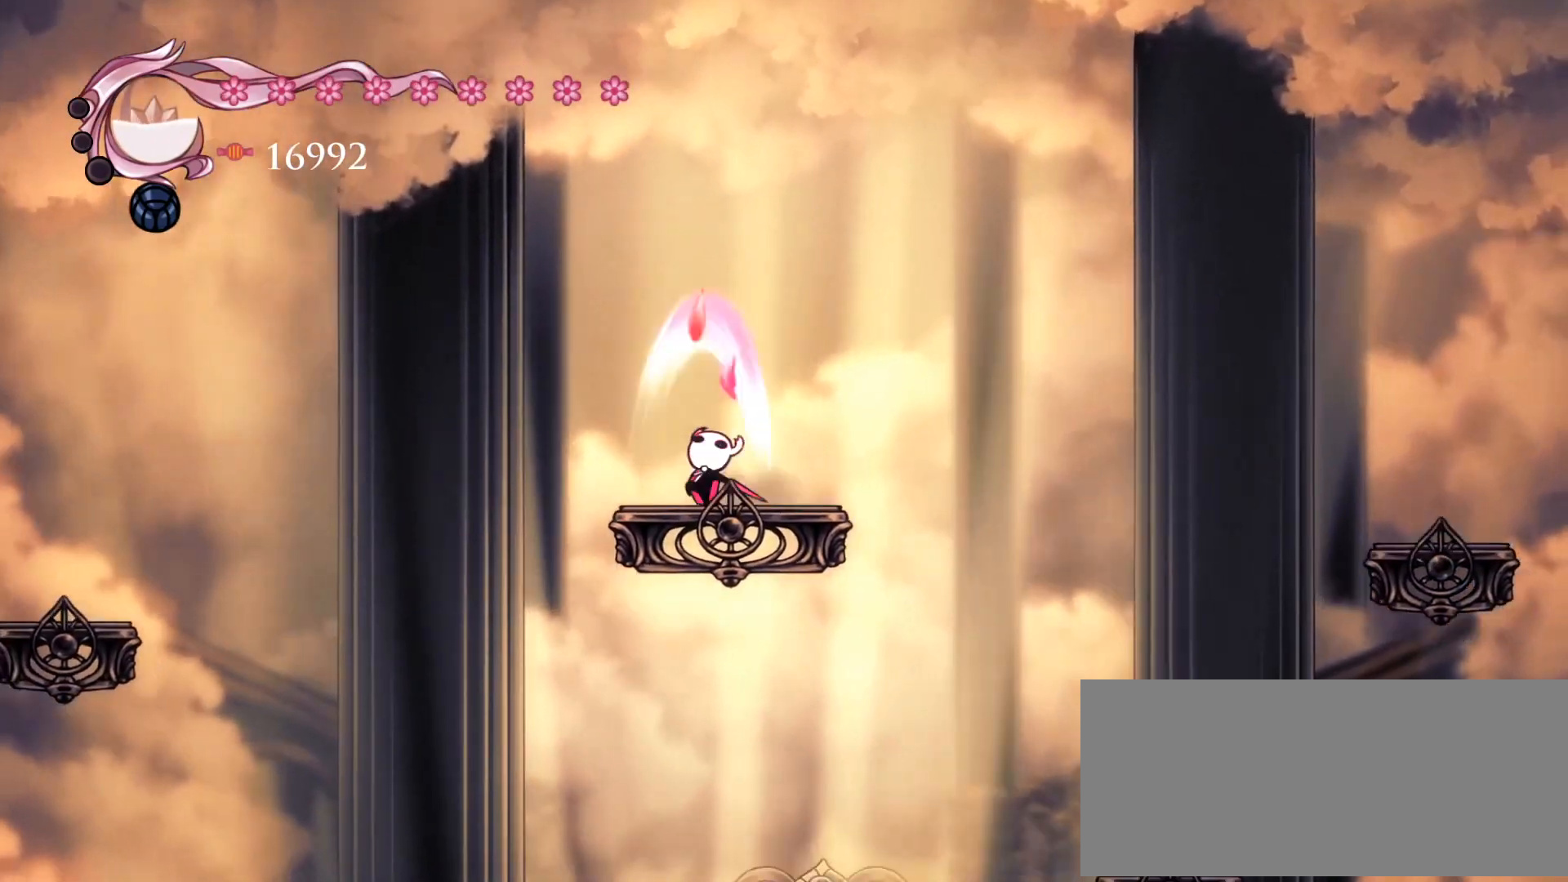
{"keys": ["d", "space"], "events": [[117, "left", "up"], [184, "left", "down"], [217, "a", "down"], [217, "d", "up"], [284, "w", "up"], [351, "a", "up"], [351, "d", "down"], [351, "left", "up"], [417, "space", "down"]]}
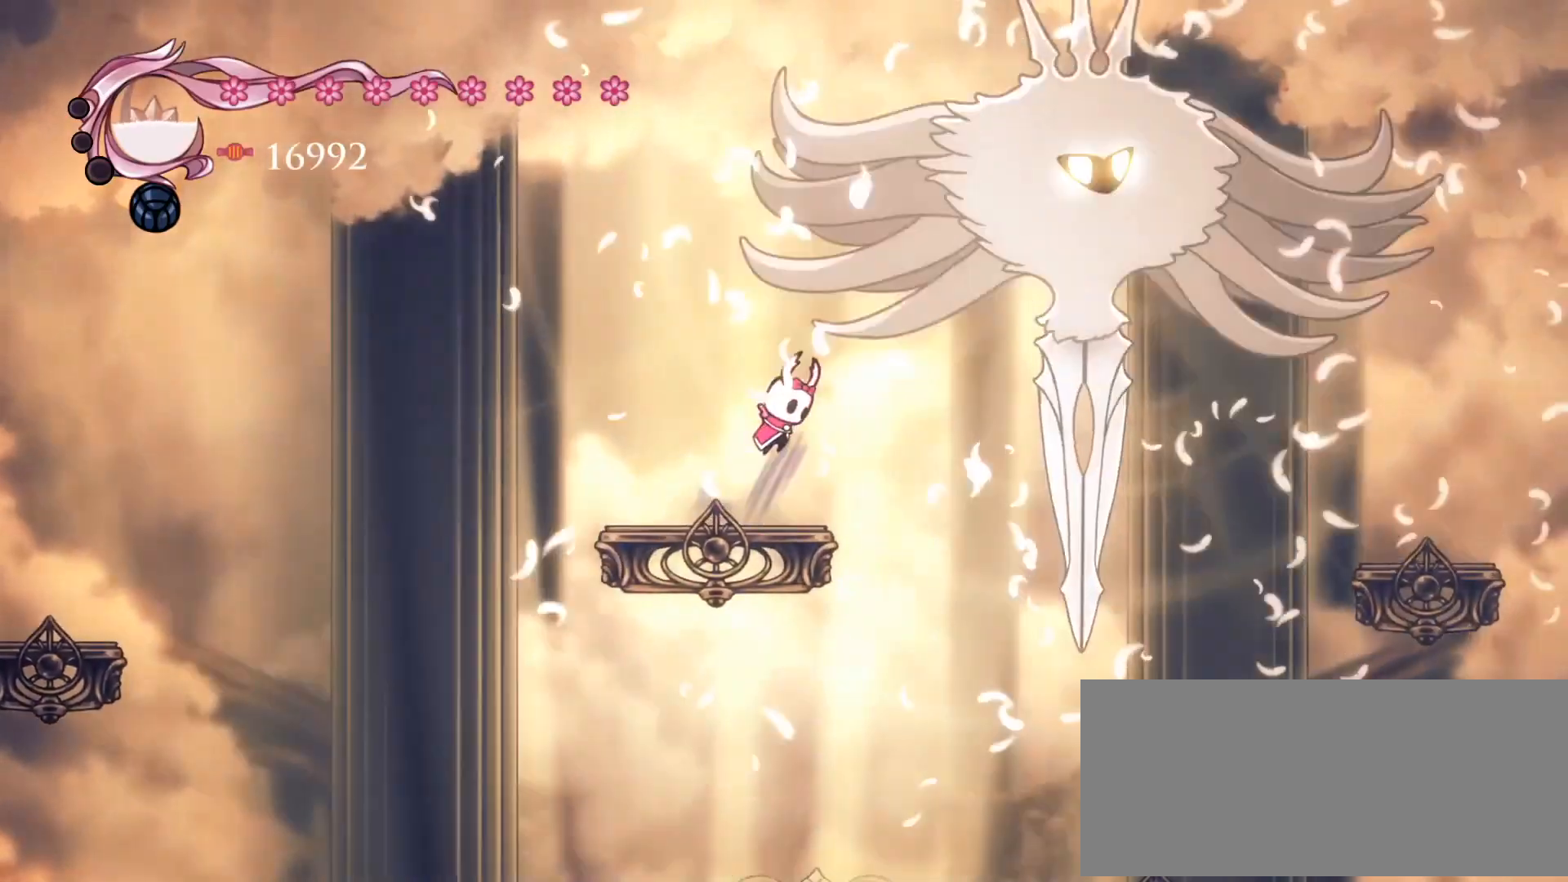
{"keys": ["d", "space"], "events": [[117, "left", "down"], [250, "a", "down"], [250, "d", "up"], [284, "left", "up"], [317, "a", "up"], [317, "d", "down"], [317, "left", "down"], [484, "left", "up"]]}
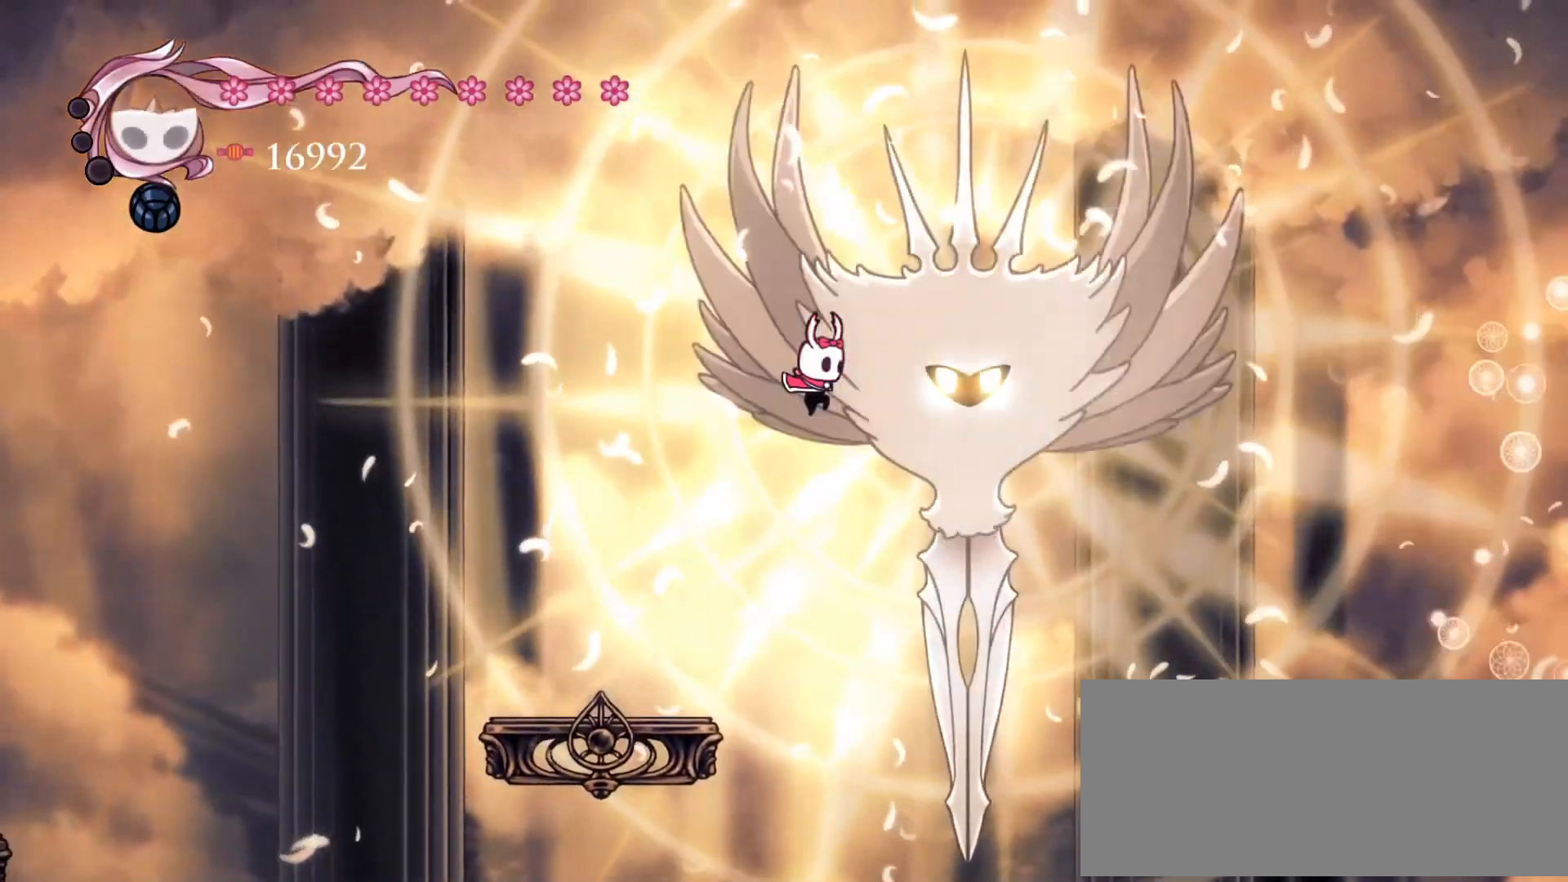
{"keys": ["left", "space", "w"], "events": [[84, "left", "down"], [151, "w", "down"], [251, "left", "up"], [317, "left", "down"], [351, "d", "up"]]}